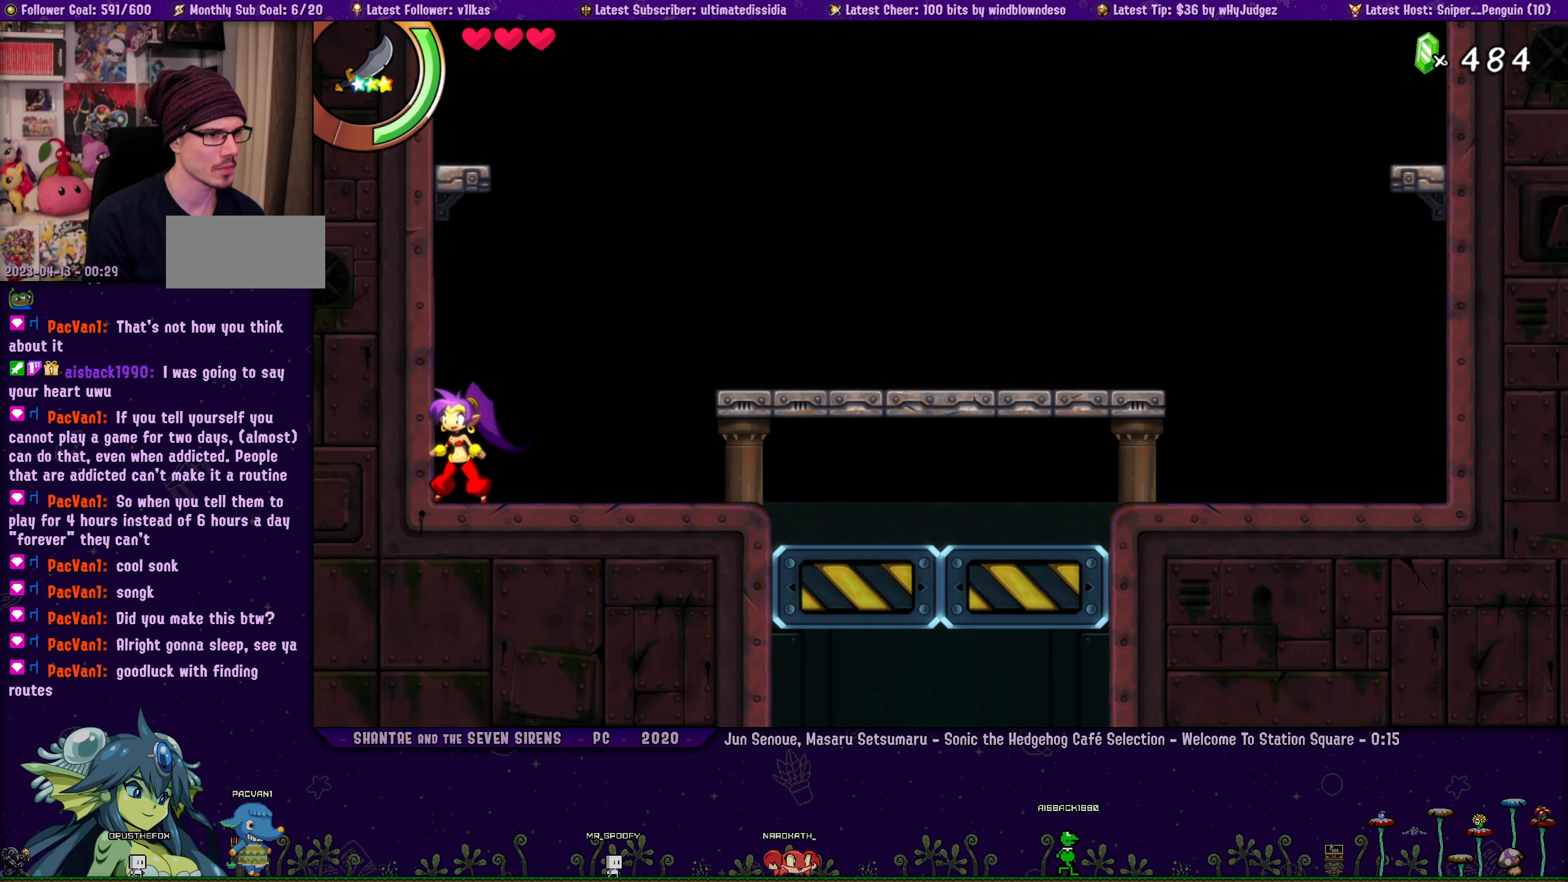
Gameplay with a controller (PlayStation layout); each line is a JSON object with the inputs held at the frame after it. "events" lists button and stick changes between this image and that frame as [ms after this image, input, new state], when the widget could be followed in between. Not read: R3 right_stick.
{"buttons": [], "left_stick": "center", "events": [[16, "left_stick", "left"], [50, "DPAD_RIGHT", "down"], [133, "DPAD_RIGHT", "up"], [150, "left_stick", "center"], [200, "left_stick", "left"], [216, "DPAD_RIGHT", "down"], [316, "DPAD_RIGHT", "up"], [316, "left_stick", "center"], [383, "left_stick", "left"], [400, "DPAD_RIGHT", "down"], [483, "DPAD_RIGHT", "up"], [483, "left_stick", "center"]]}
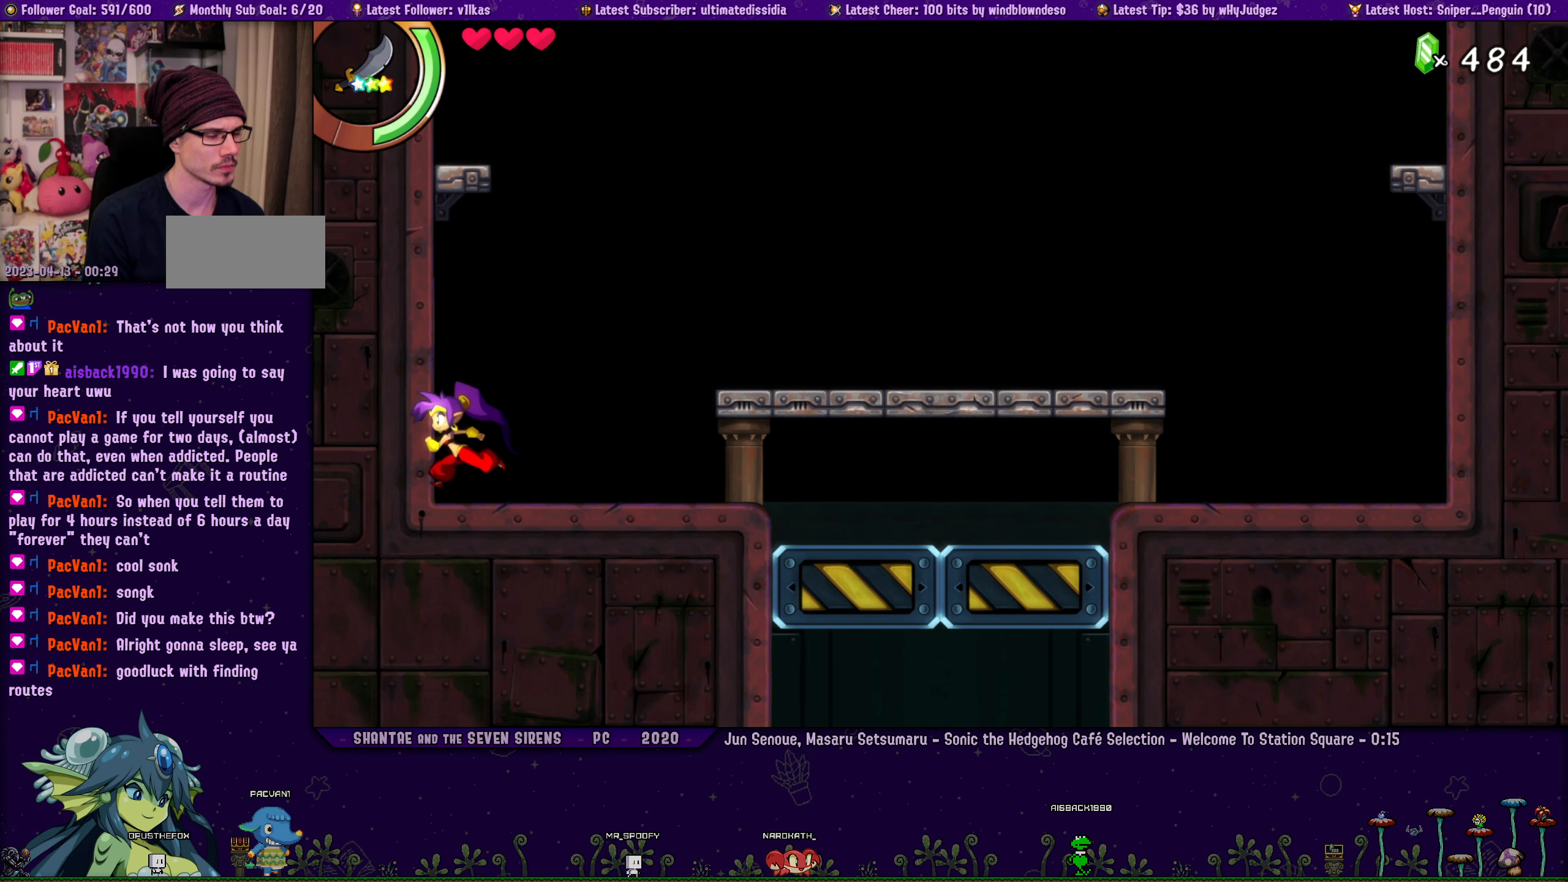
{"buttons": ["DPAD_RIGHT"], "left_stick": "left", "events": [[66, "left_stick", "left"], [83, "DPAD_RIGHT", "down"], [166, "DPAD_RIGHT", "up"], [183, "left_stick", "center"], [233, "left_stick", "left"], [283, "DPAD_RIGHT", "down"], [350, "DPAD_RIGHT", "up"], [450, "DPAD_RIGHT", "down"]]}
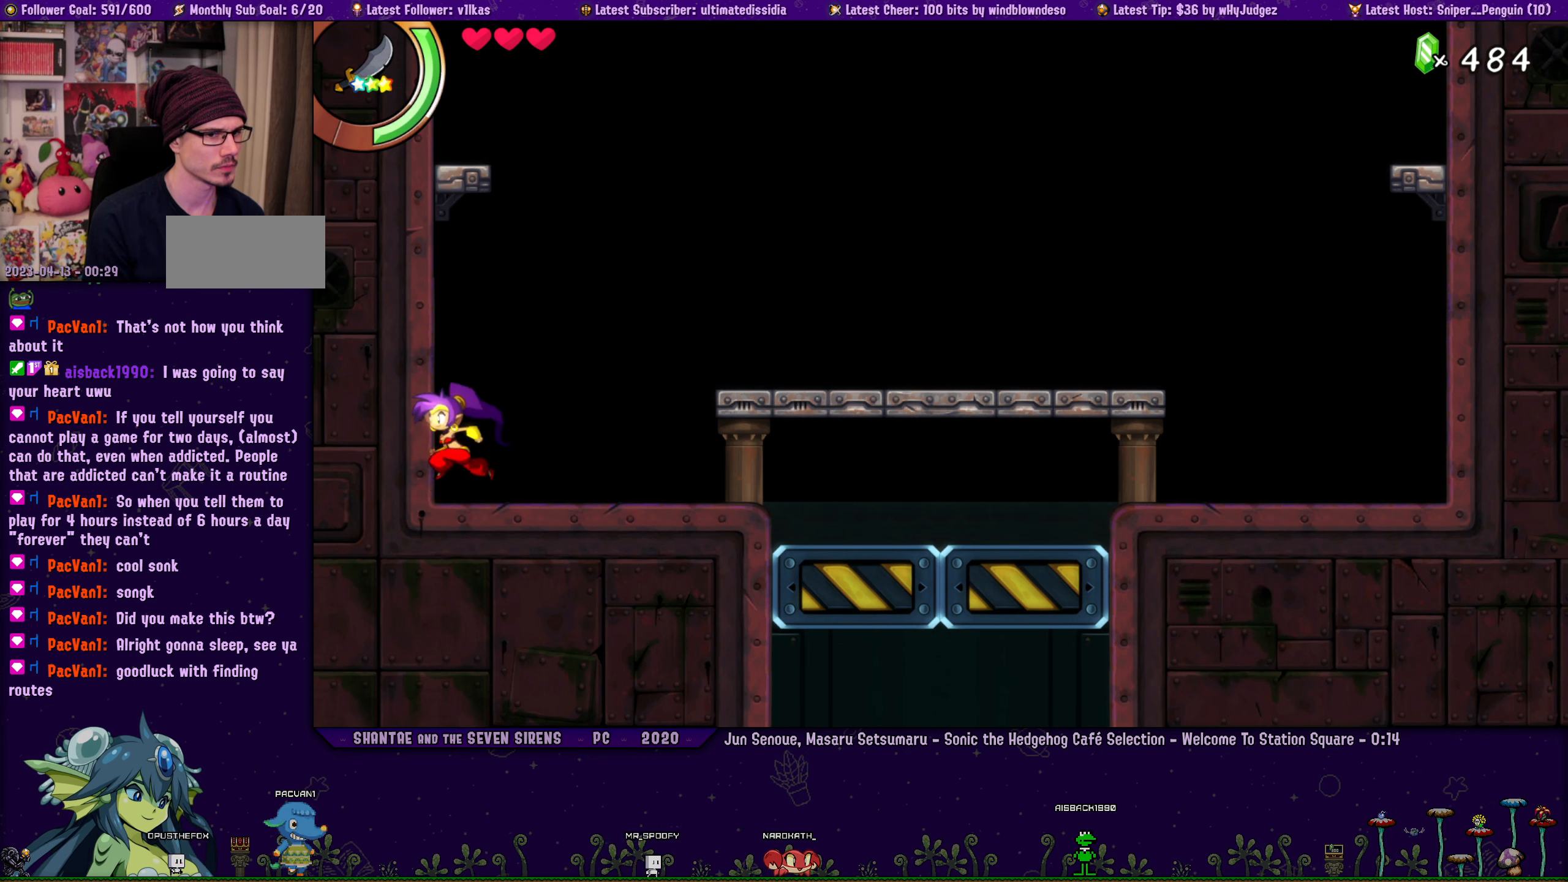
{"buttons": [], "left_stick": "left", "events": [[33, "DPAD_RIGHT", "up"], [33, "left_stick", "center"], [100, "left_stick", "left"], [150, "DPAD_RIGHT", "down"], [216, "DPAD_RIGHT", "up"], [233, "left_stick", "center"], [283, "left_stick", "left"], [333, "DPAD_RIGHT", "down"], [400, "DPAD_RIGHT", "up"], [400, "left_stick", "center"], [483, "left_stick", "left"]]}
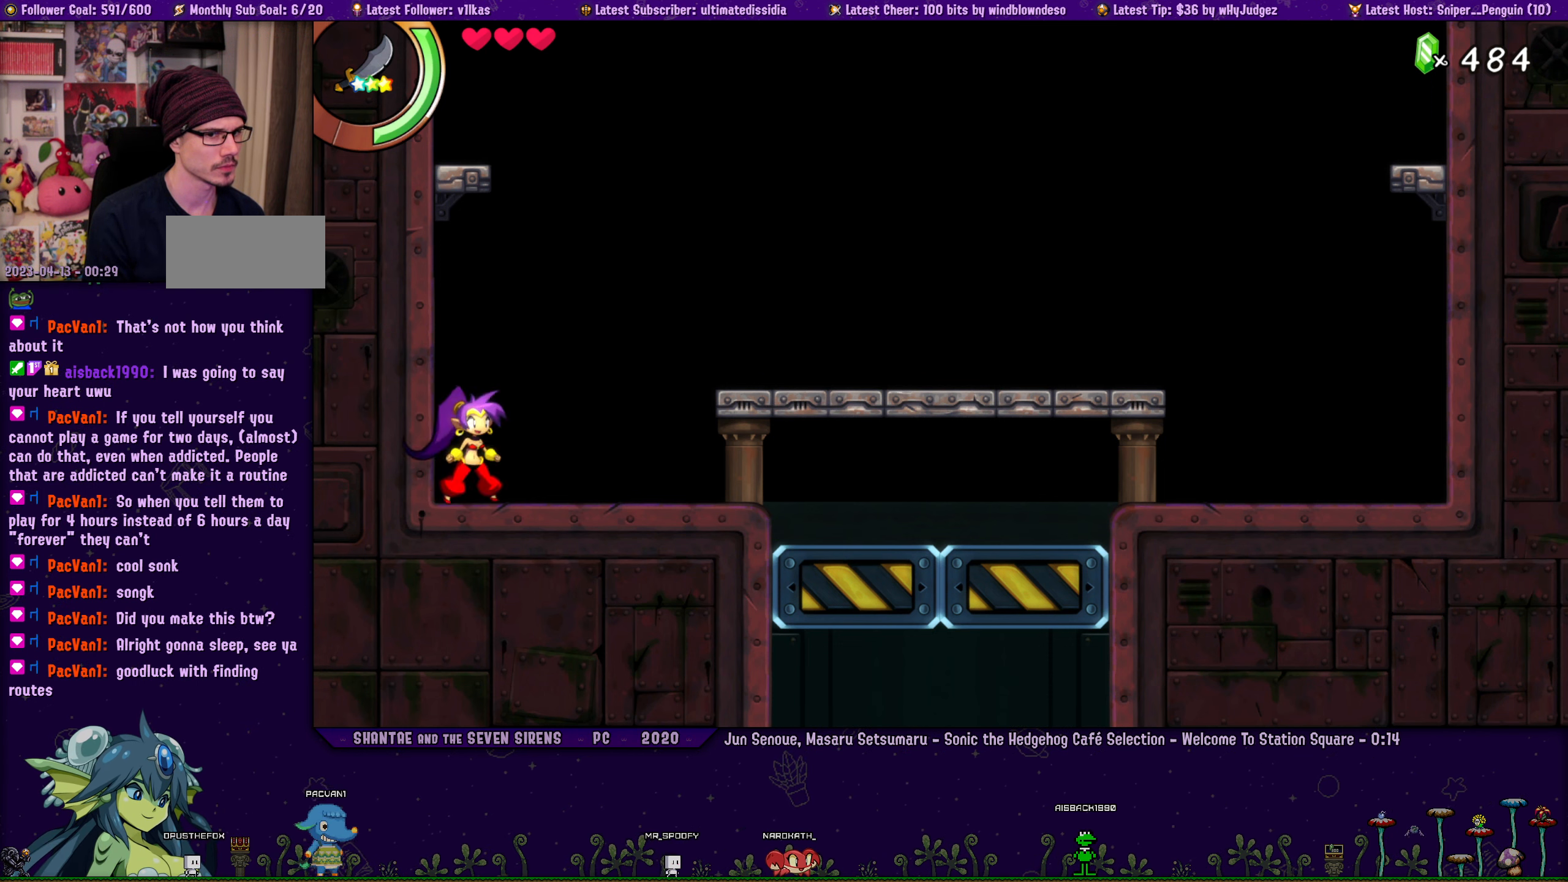
{"buttons": [], "left_stick": "center", "events": [[16, "DPAD_RIGHT", "down"], [100, "DPAD_RIGHT", "up"], [100, "left_stick", "center"], [166, "left_stick", "left"], [200, "DPAD_RIGHT", "down"], [266, "left_stick", "center"], [283, "DPAD_RIGHT", "up"], [350, "left_stick", "left"], [383, "DPAD_RIGHT", "down"], [450, "left_stick", "center"], [466, "DPAD_RIGHT", "up"]]}
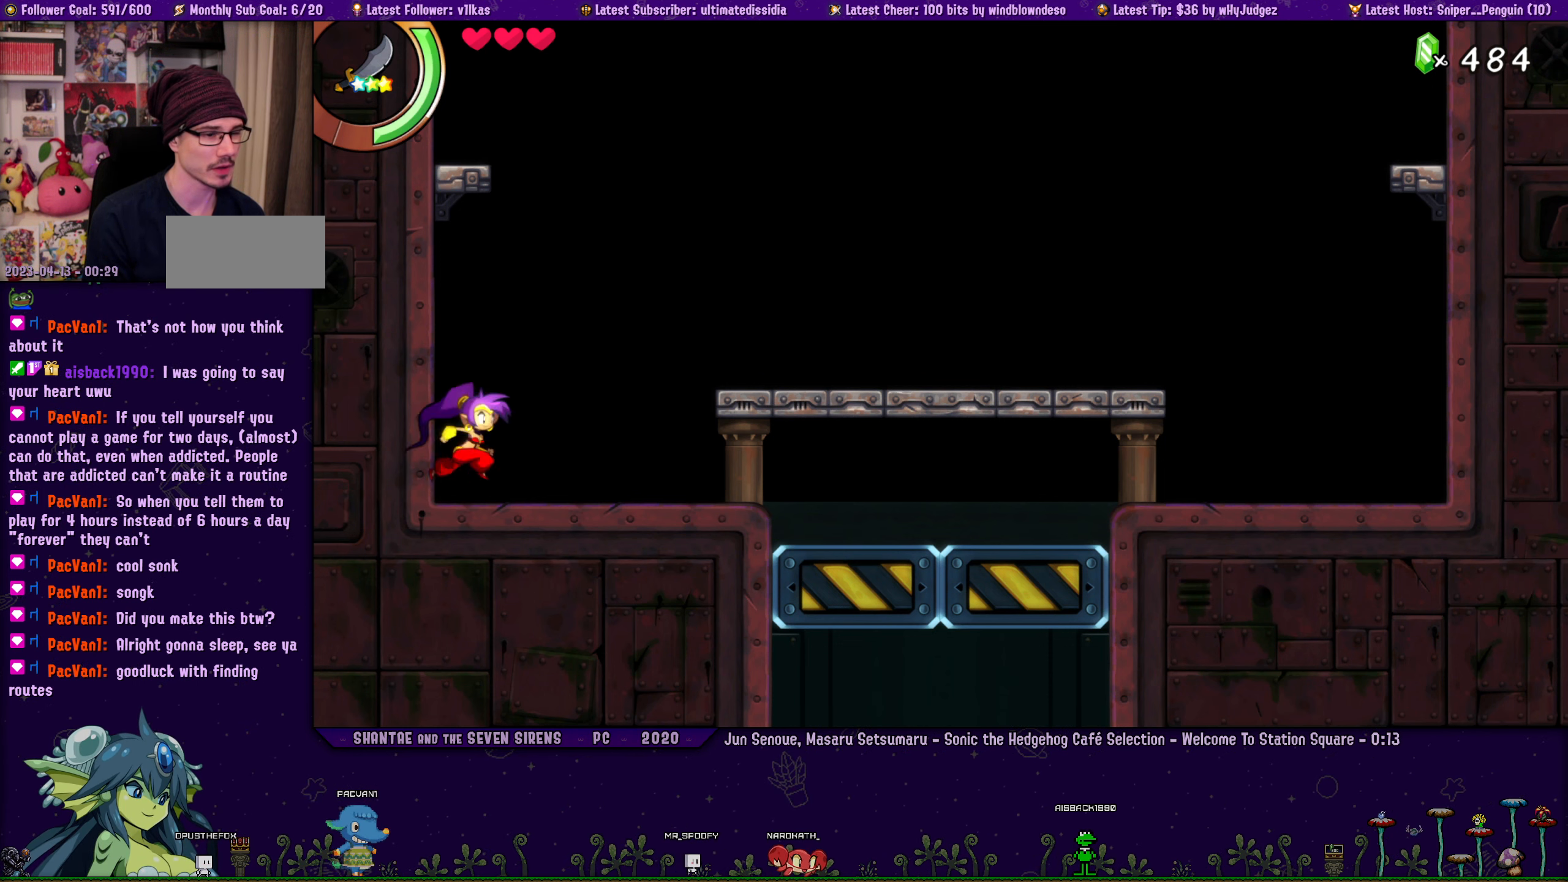
{"buttons": ["DPAD_RIGHT"], "left_stick": "left", "events": [[50, "left_stick", "left"], [66, "DPAD_RIGHT", "down"], [150, "DPAD_RIGHT", "up"], [150, "left_stick", "center"], [217, "left_stick", "left"], [250, "DPAD_RIGHT", "down"], [333, "DPAD_RIGHT", "up"], [333, "left_stick", "center"], [400, "left_stick", "left"], [450, "DPAD_RIGHT", "down"]]}
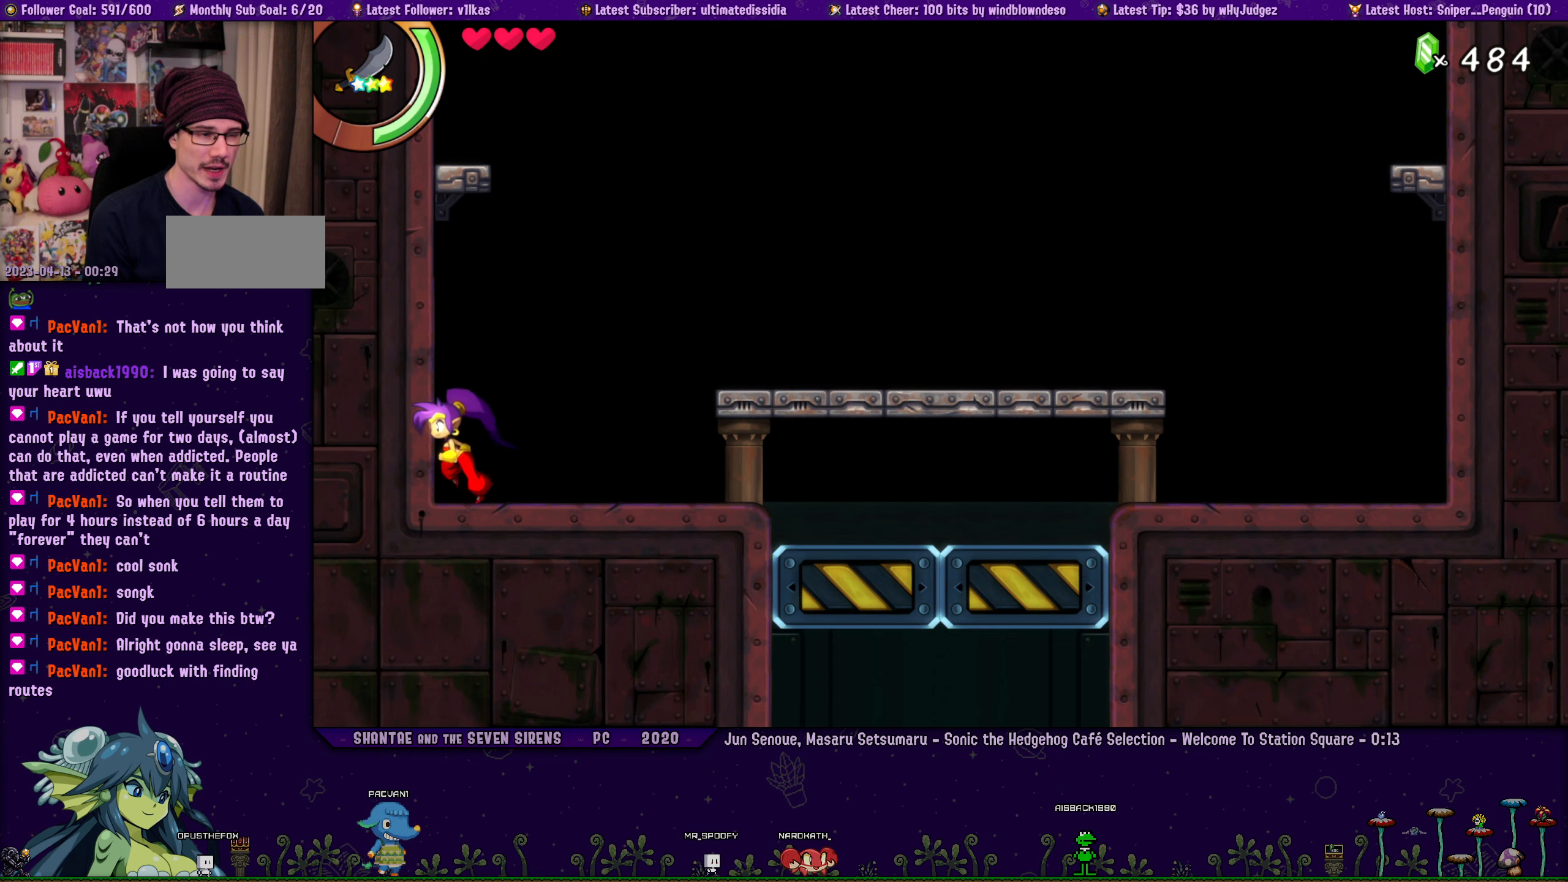
{"buttons": [], "left_stick": "left", "events": [[17, "left_stick", "center"], [33, "DPAD_RIGHT", "up"], [100, "left_stick", "left"], [150, "DPAD_RIGHT", "down"], [217, "left_stick", "center"], [233, "DPAD_RIGHT", "up"], [267, "left_stick", "left"], [333, "DPAD_RIGHT", "down"], [400, "left_stick", "center"], [417, "DPAD_RIGHT", "up"], [467, "left_stick", "left"]]}
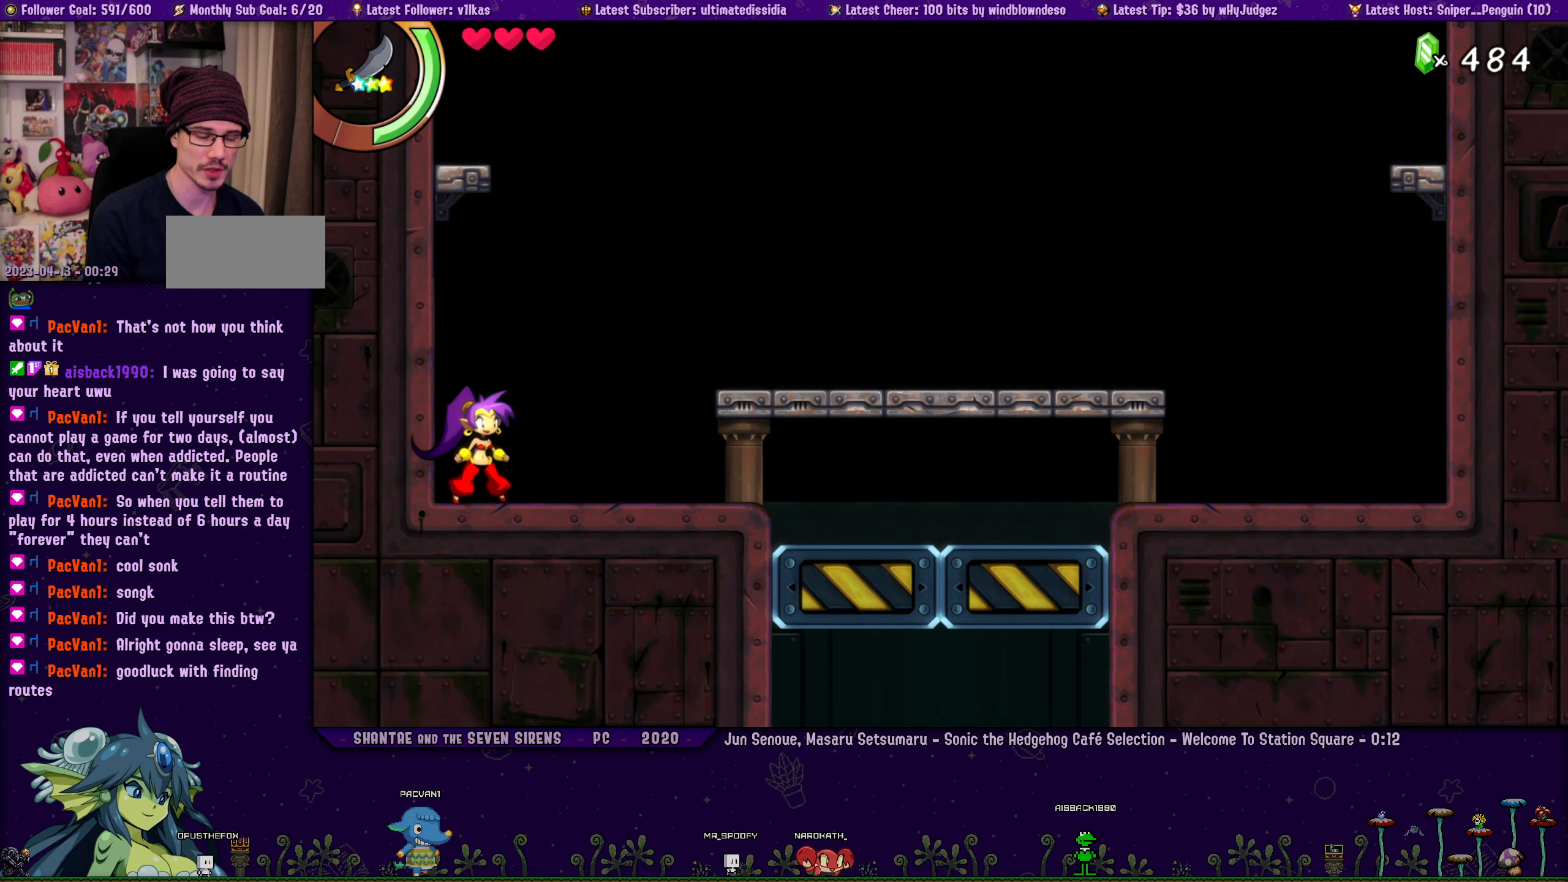
{"buttons": [], "left_stick": "center", "events": [[17, "DPAD_RIGHT", "down"], [83, "left_stick", "center"], [100, "DPAD_RIGHT", "up"], [150, "left_stick", "left"], [217, "DPAD_RIGHT", "down"], [267, "left_stick", "center"], [283, "DPAD_RIGHT", "up"], [350, "left_stick", "left"], [383, "DPAD_RIGHT", "down"], [450, "left_stick", "center"], [483, "DPAD_RIGHT", "up"]]}
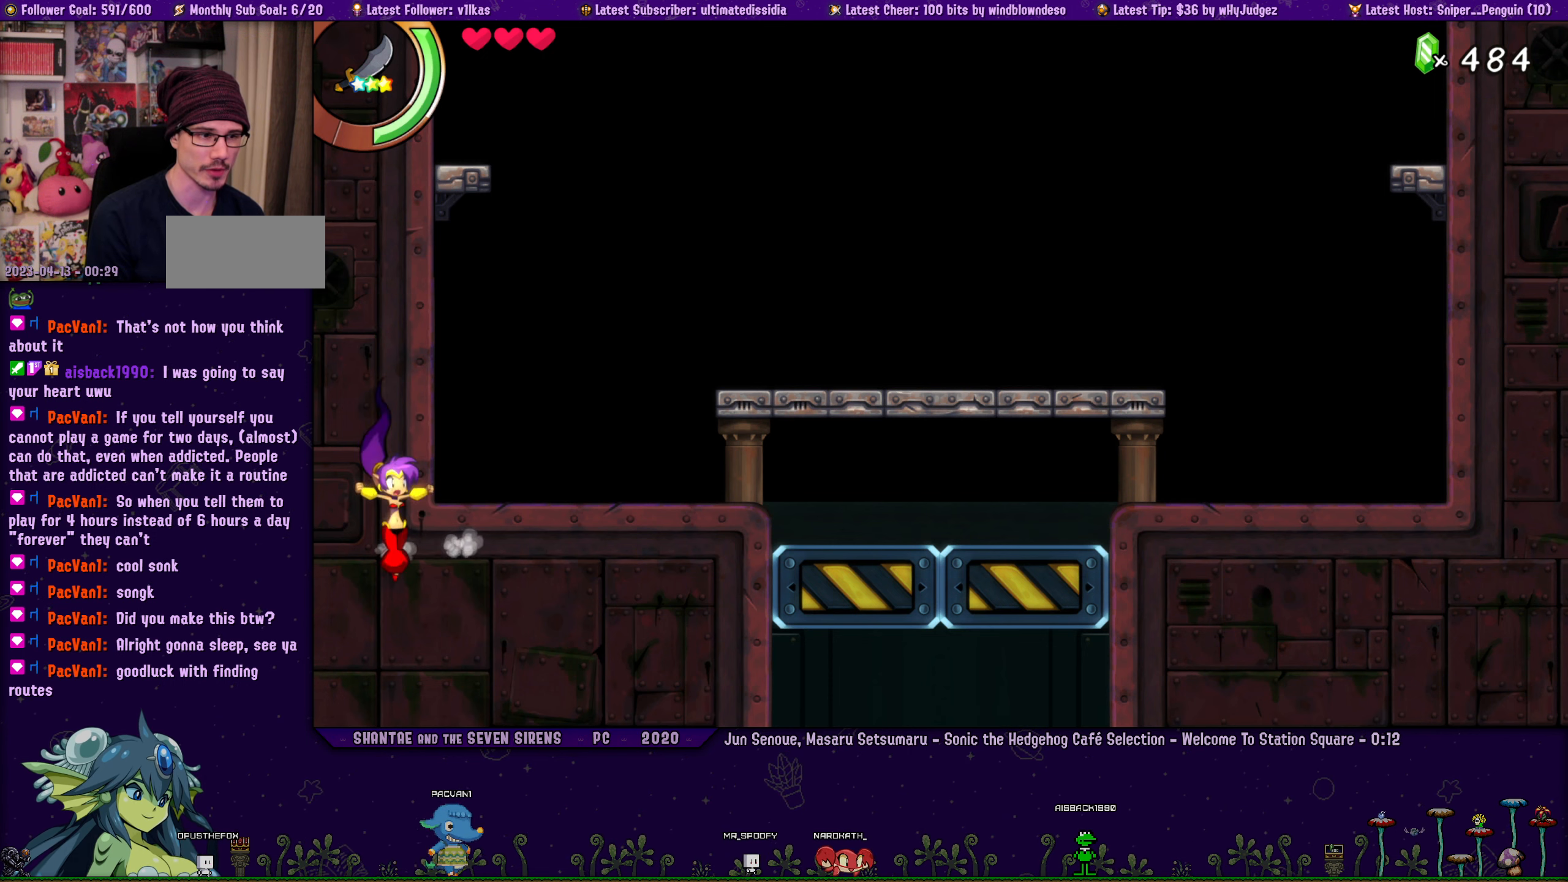
{"buttons": [], "left_stick": "center", "events": [[50, "left_stick", "left"], [83, "DPAD_RIGHT", "down"], [167, "DPAD_RIGHT", "up"], [183, "left_stick", "center"], [250, "left_stick", "left"], [417, "left_stick", "center"]]}
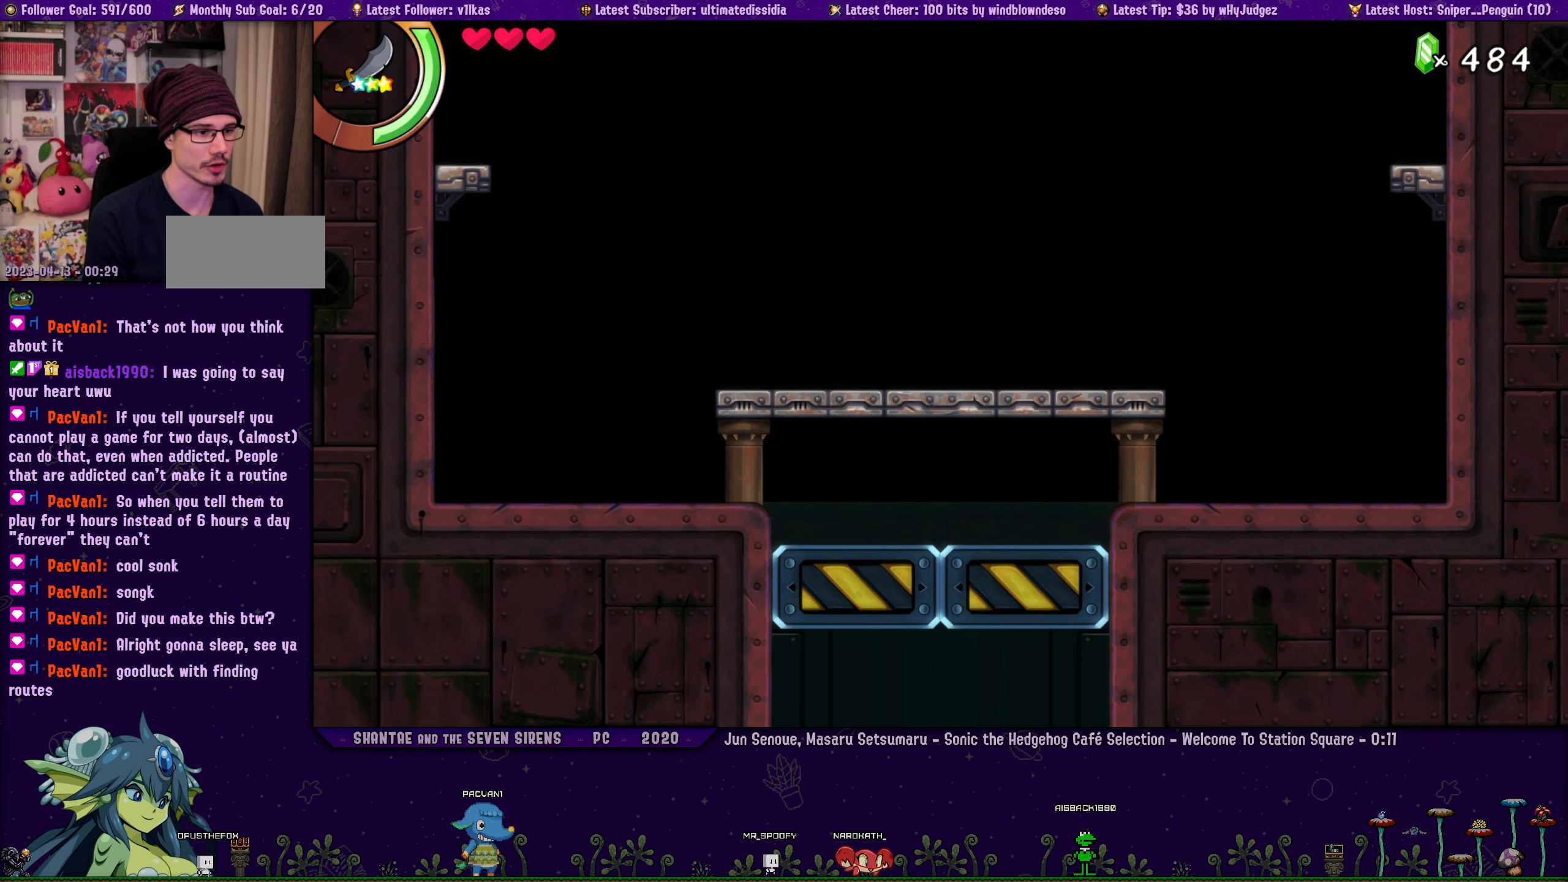
{"buttons": [], "left_stick": "center", "events": [[33, "left_stick", "left"], [117, "left_stick", "center"]]}
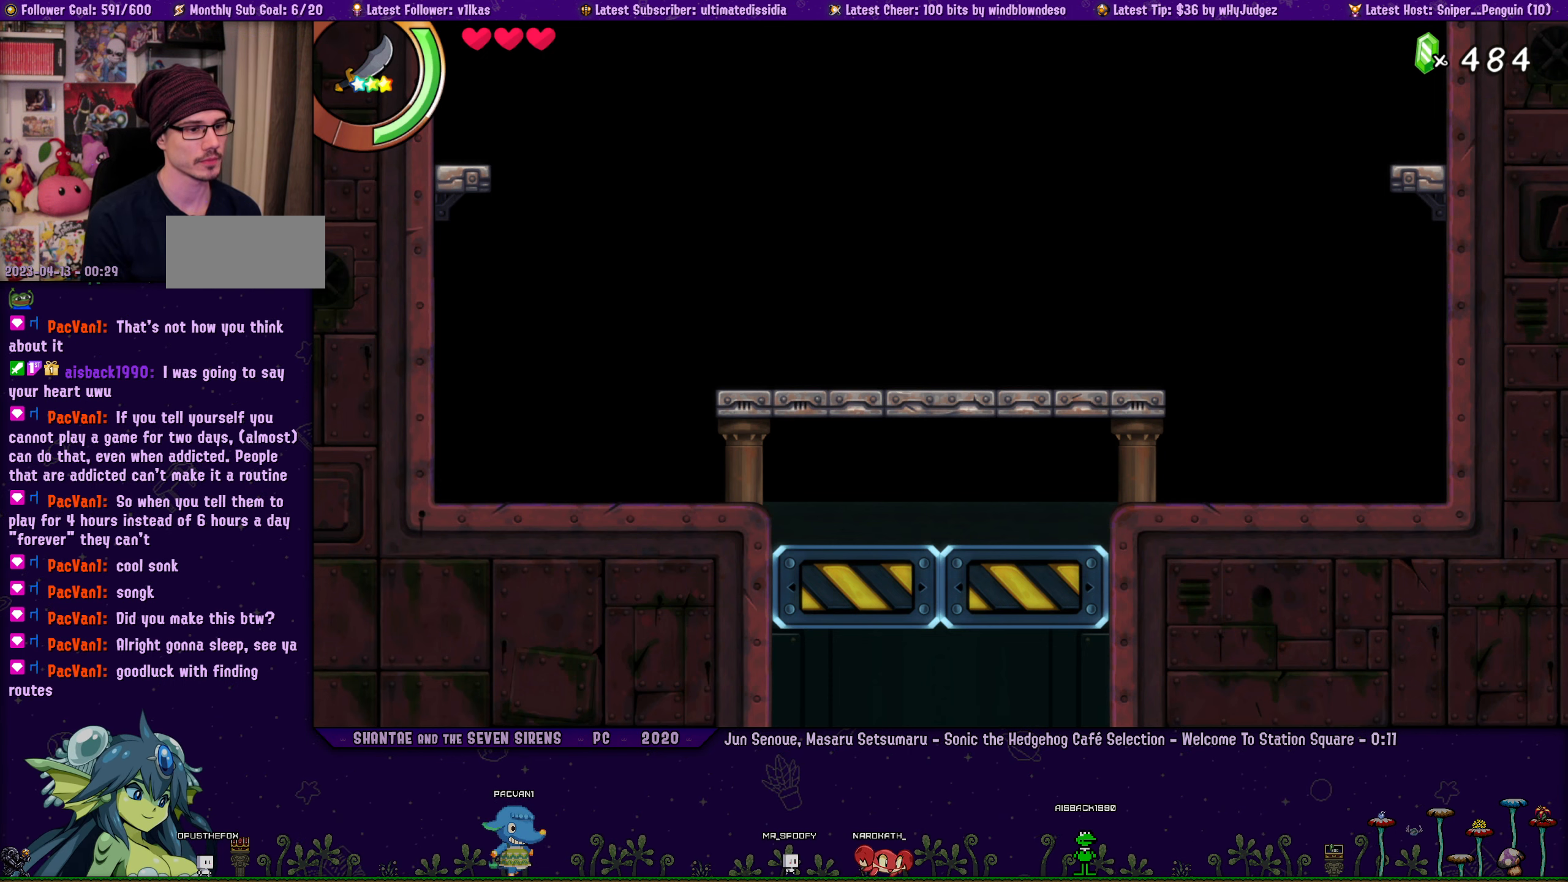
{"buttons": ["DPAD_LEFT"], "left_stick": "center", "events": [[17, "DPAD_LEFT", "down"]]}
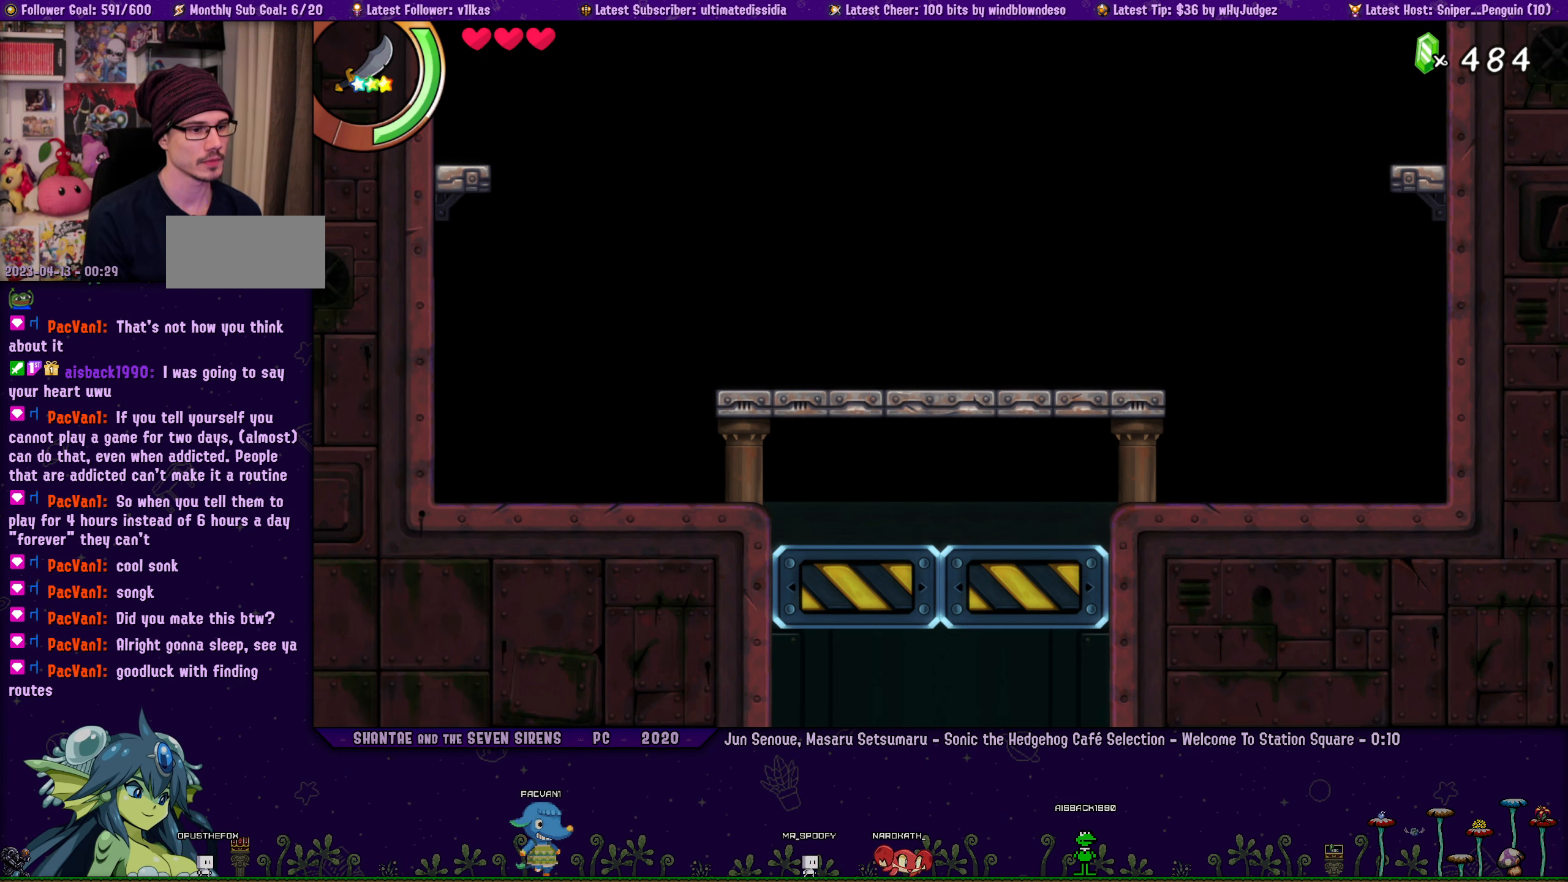
{"buttons": ["DPAD_LEFT"], "left_stick": "center", "events": [[383, "DPAD_LEFT", "up"], [500, "DPAD_LEFT", "down"]]}
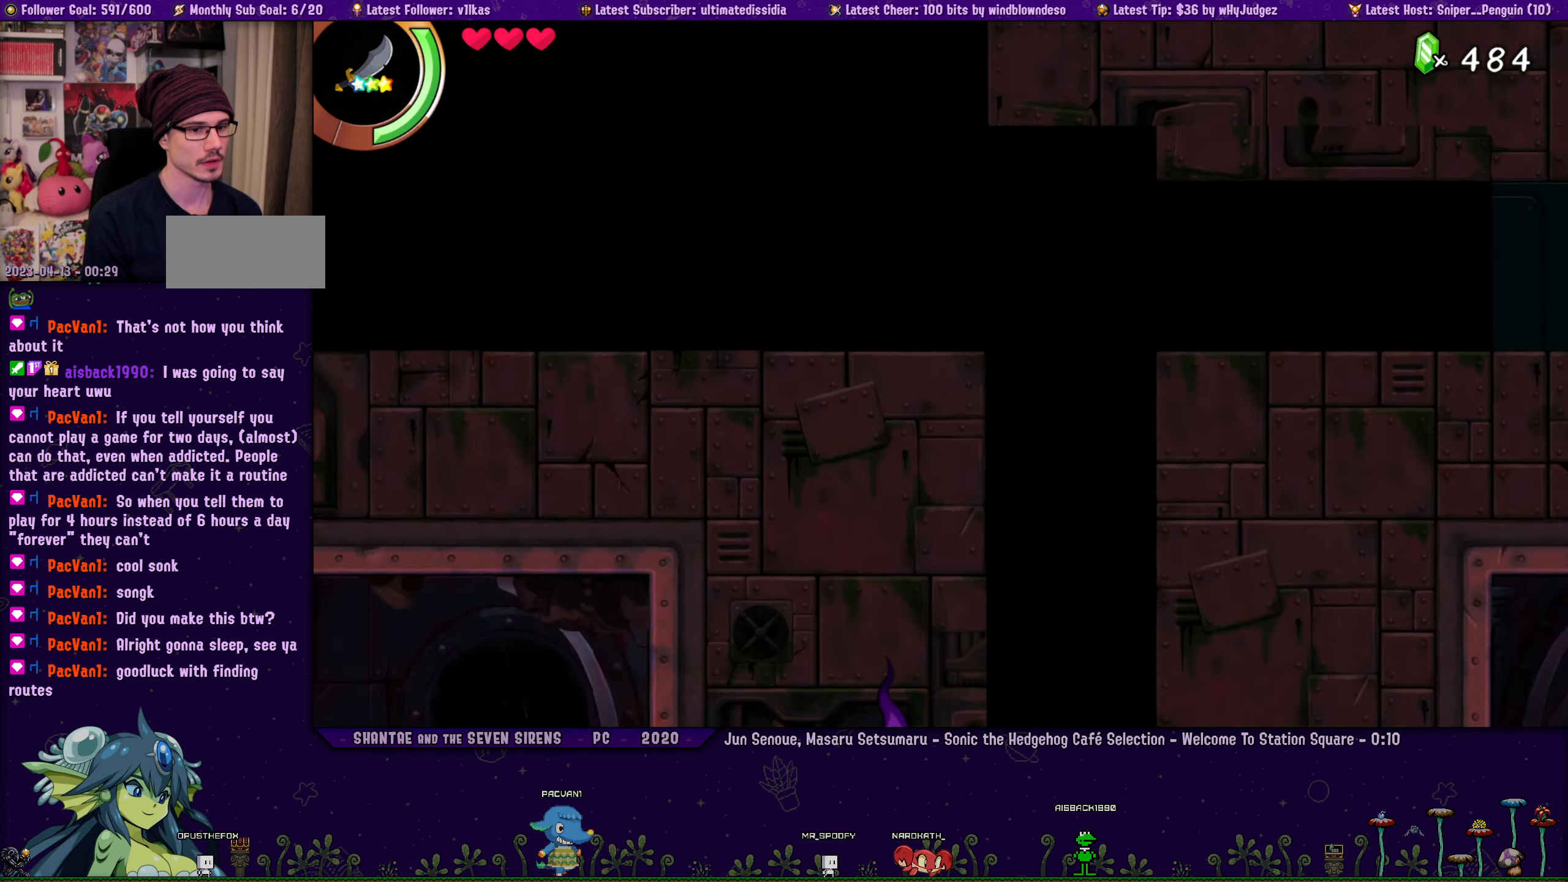
{"buttons": ["DPAD_LEFT"], "left_stick": "center", "events": []}
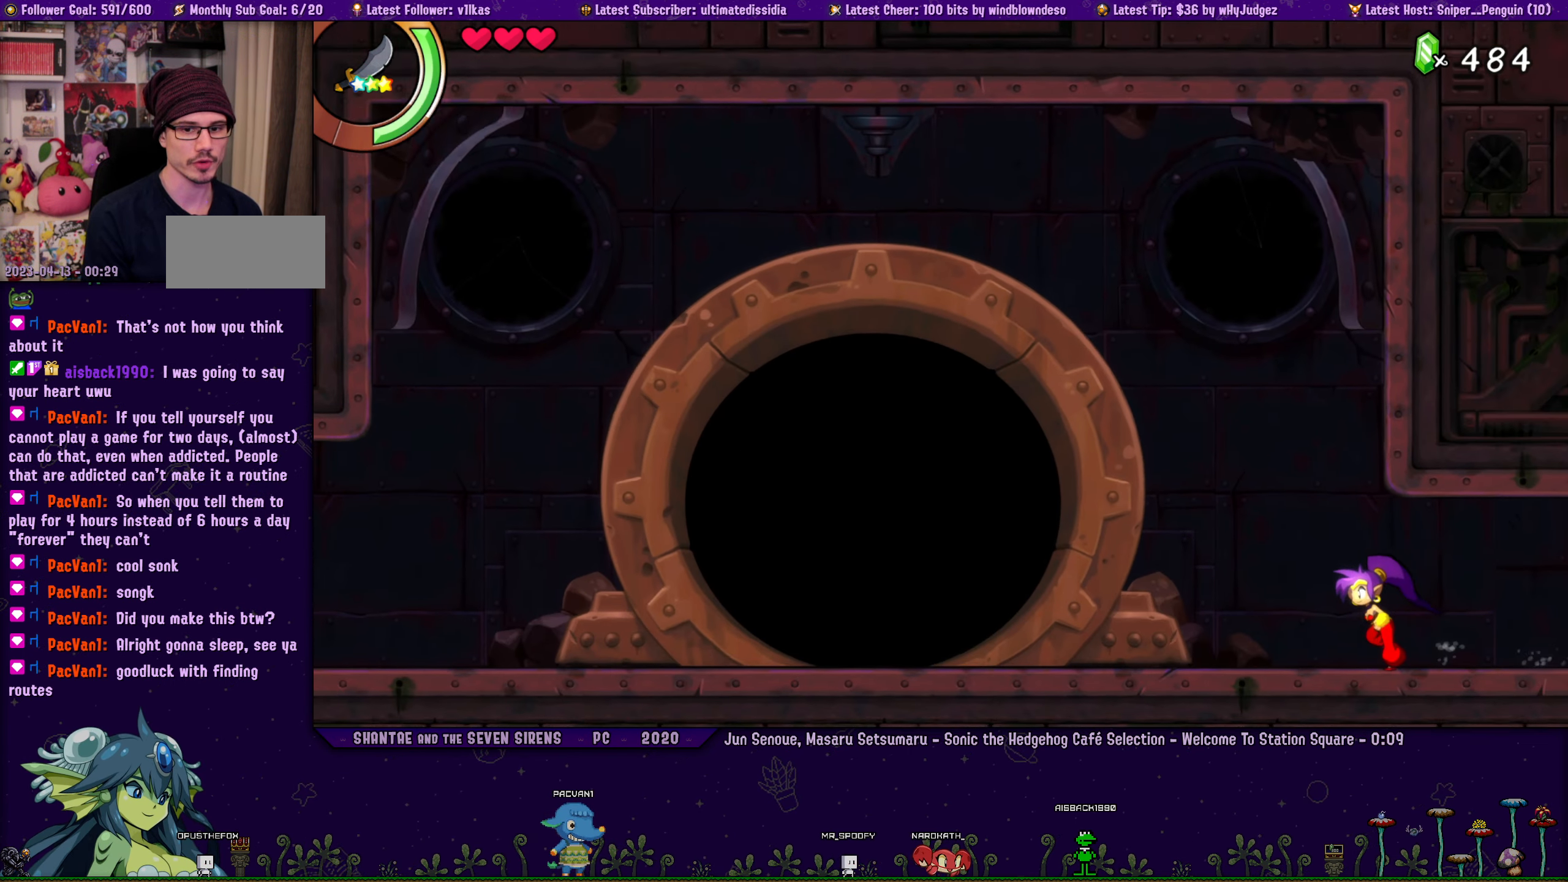
{"buttons": ["DPAD_LEFT"], "left_stick": "center", "events": [[267, "DPAD_LEFT", "up"], [450, "DPAD_LEFT", "down"]]}
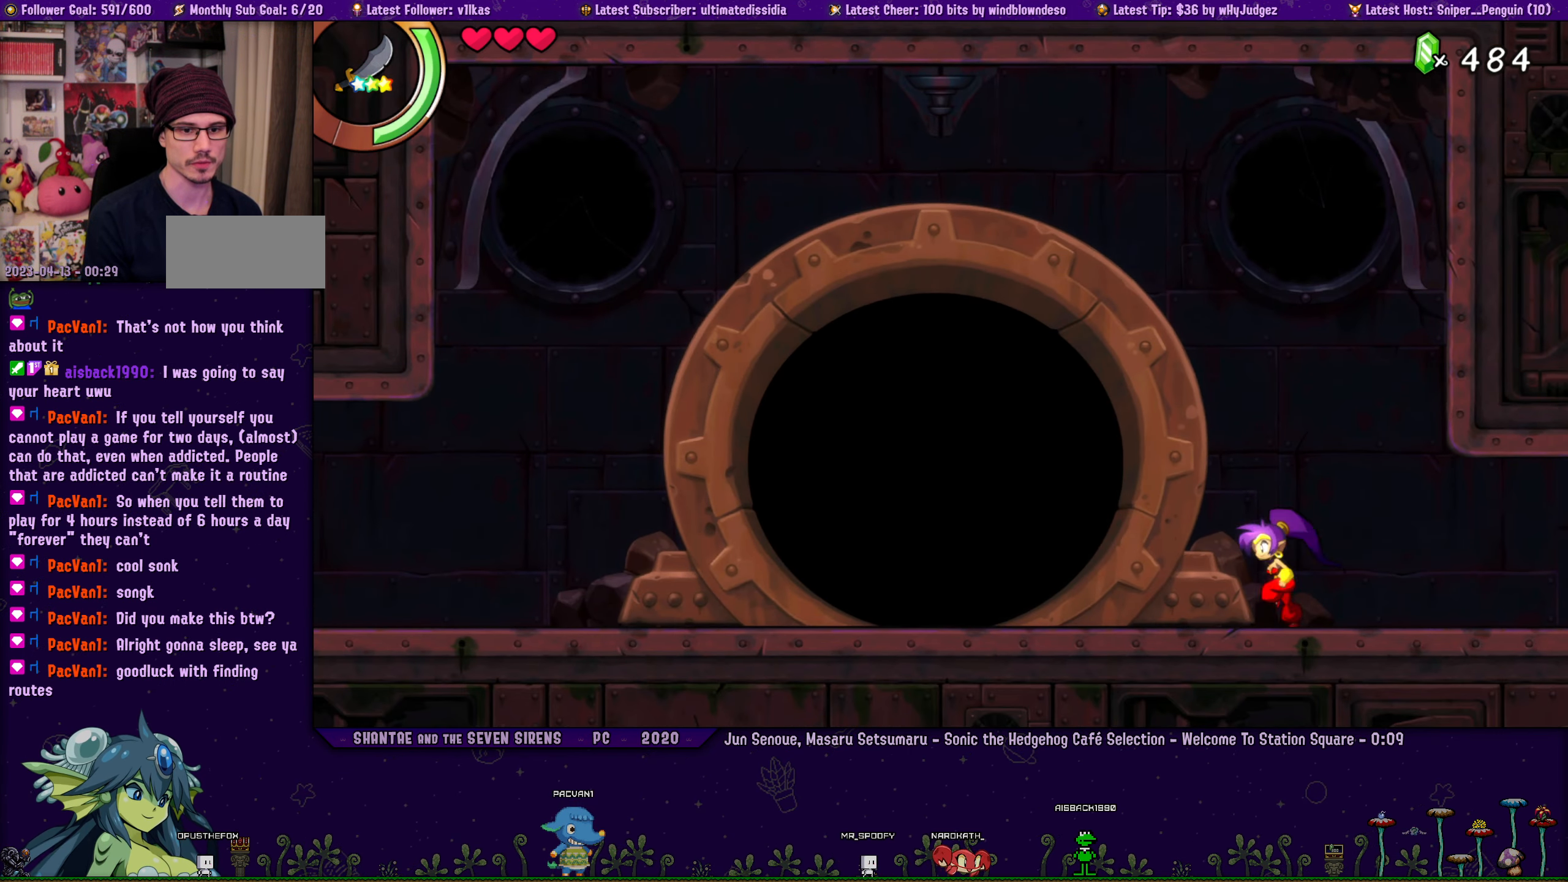
{"buttons": [], "left_stick": "center", "events": [[317, "DPAD_LEFT", "up"]]}
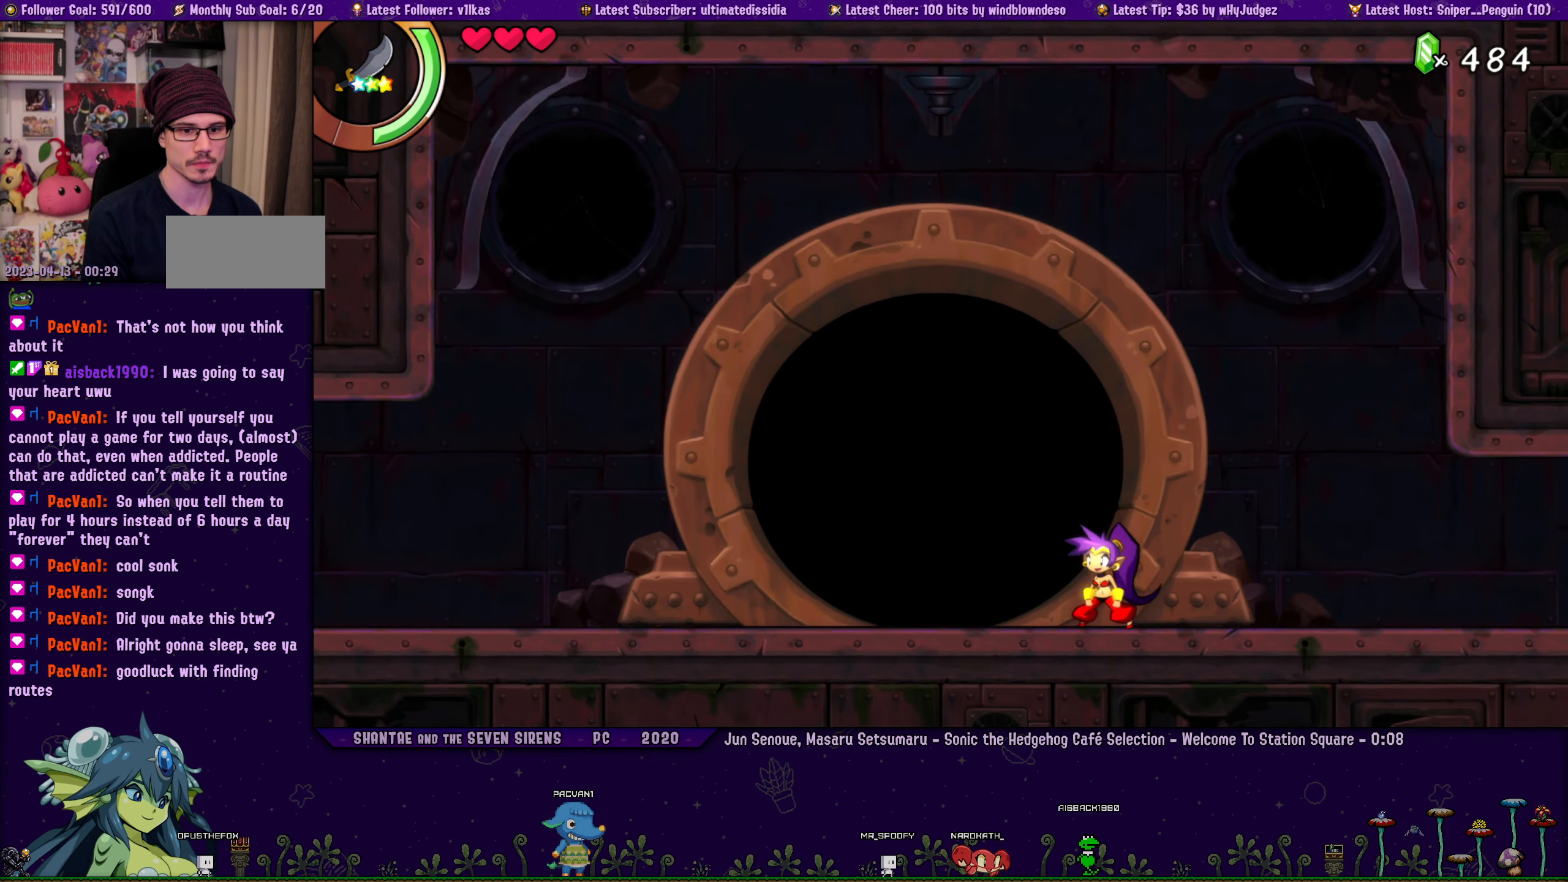
{"buttons": [], "left_stick": "center", "events": []}
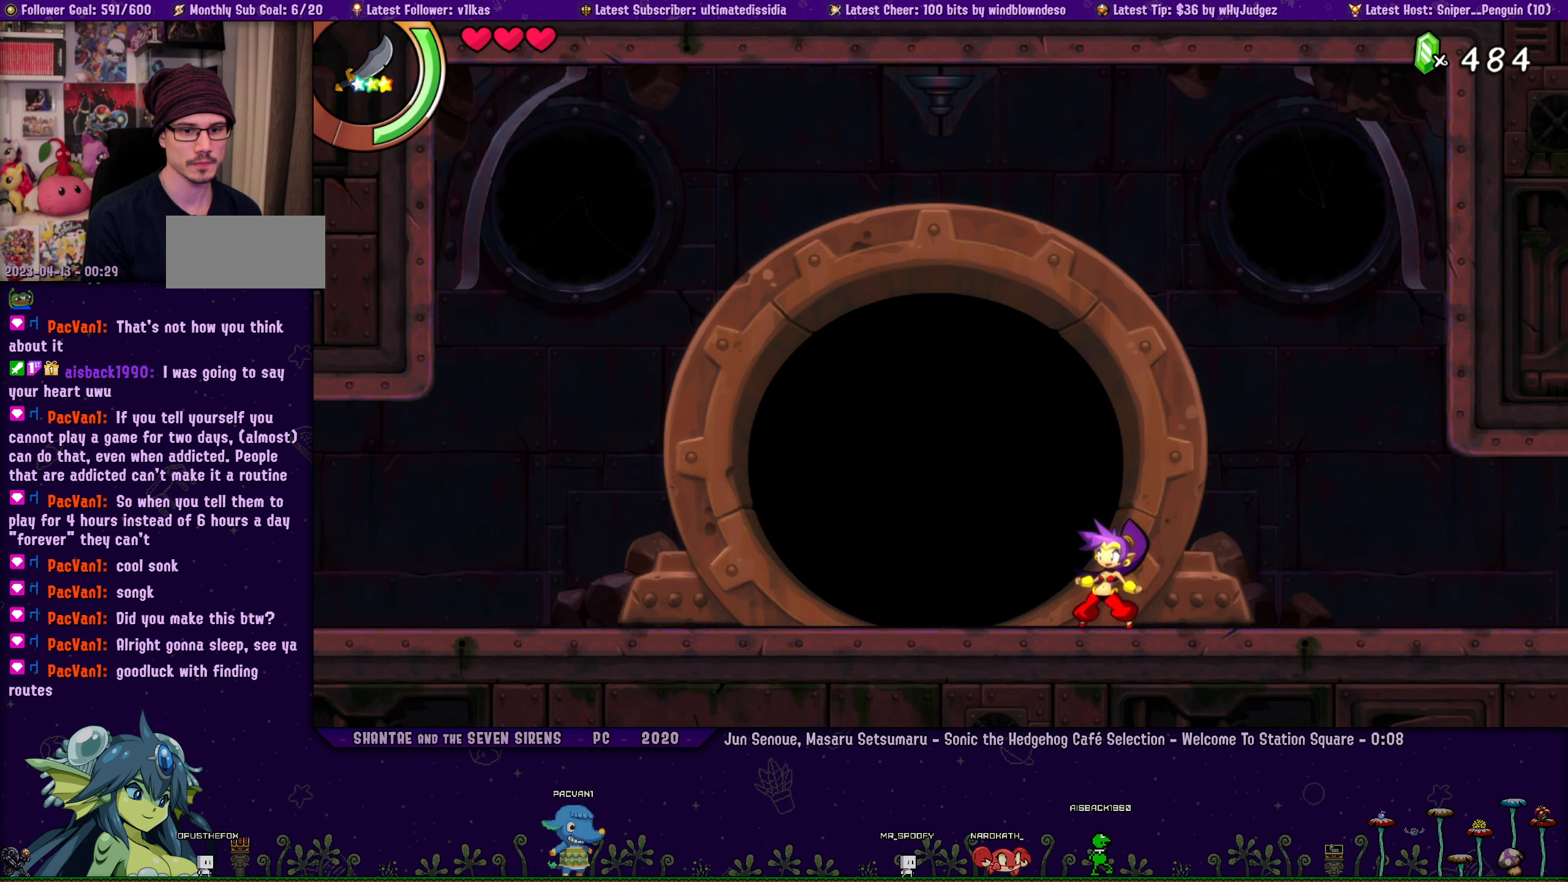
{"buttons": [], "left_stick": "center", "events": [[17, "DPAD_LEFT", "down"], [250, "DPAD_UP", "down"], [284, "DPAD_LEFT", "up"], [450, "DPAD_UP", "up"]]}
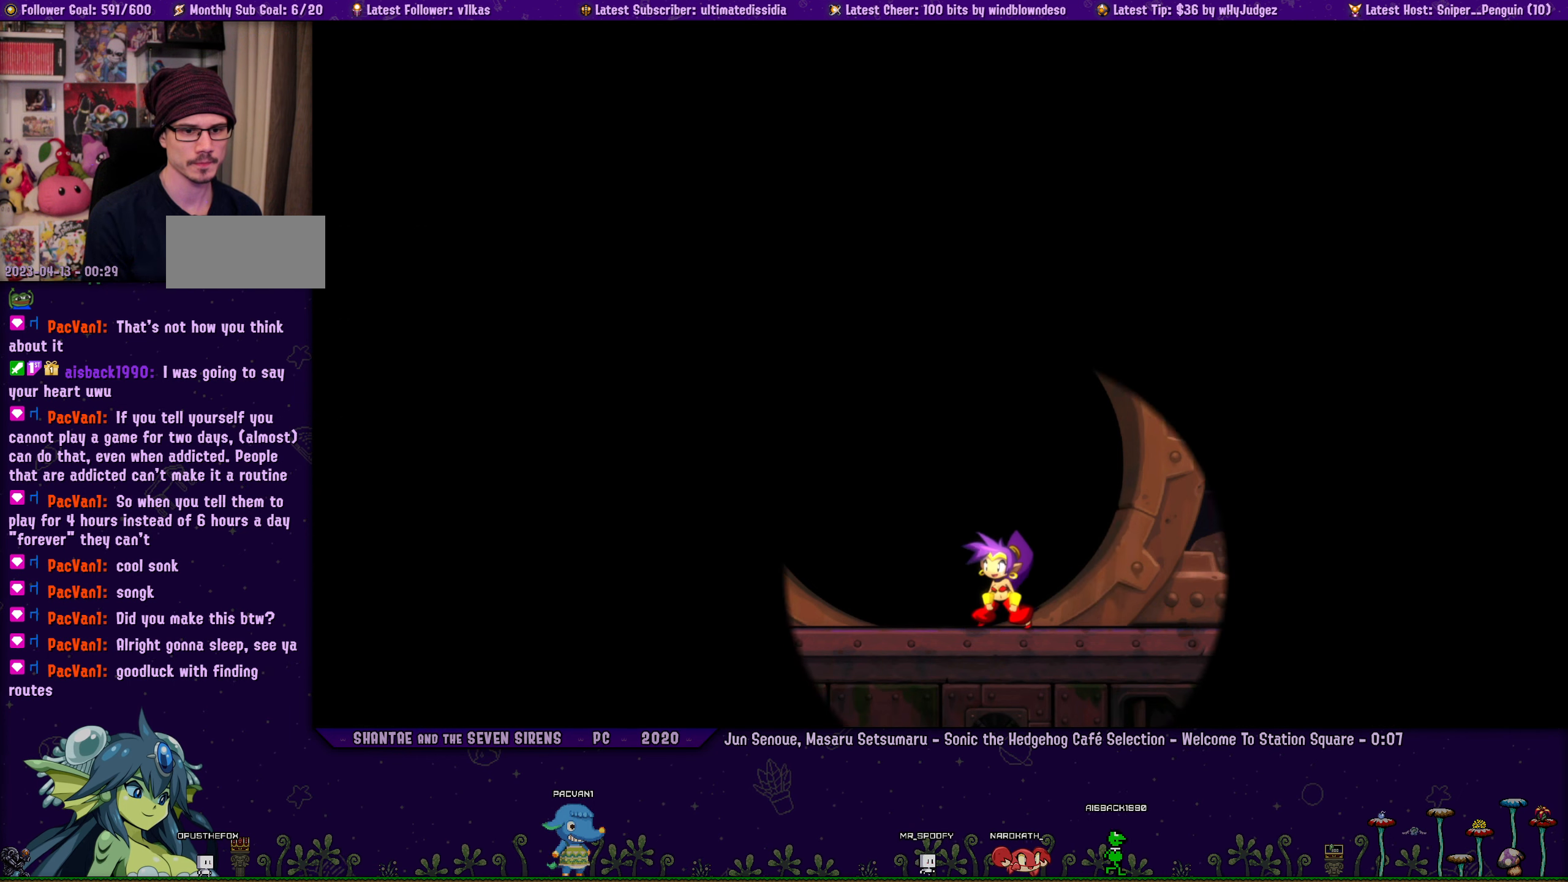
{"buttons": [], "left_stick": "center", "events": []}
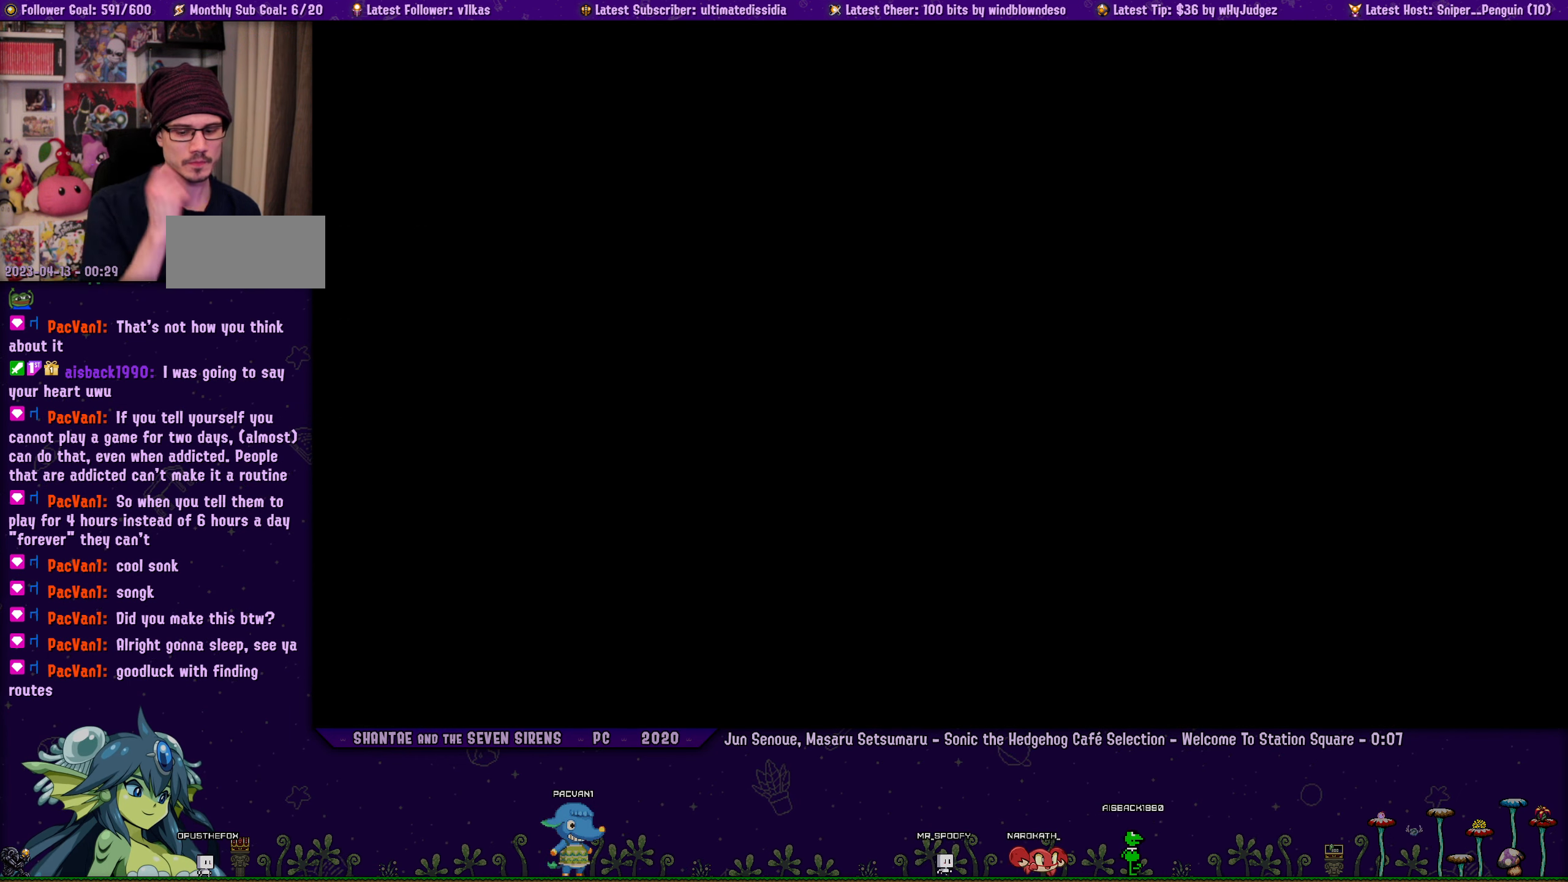
{"buttons": [], "left_stick": "center", "events": []}
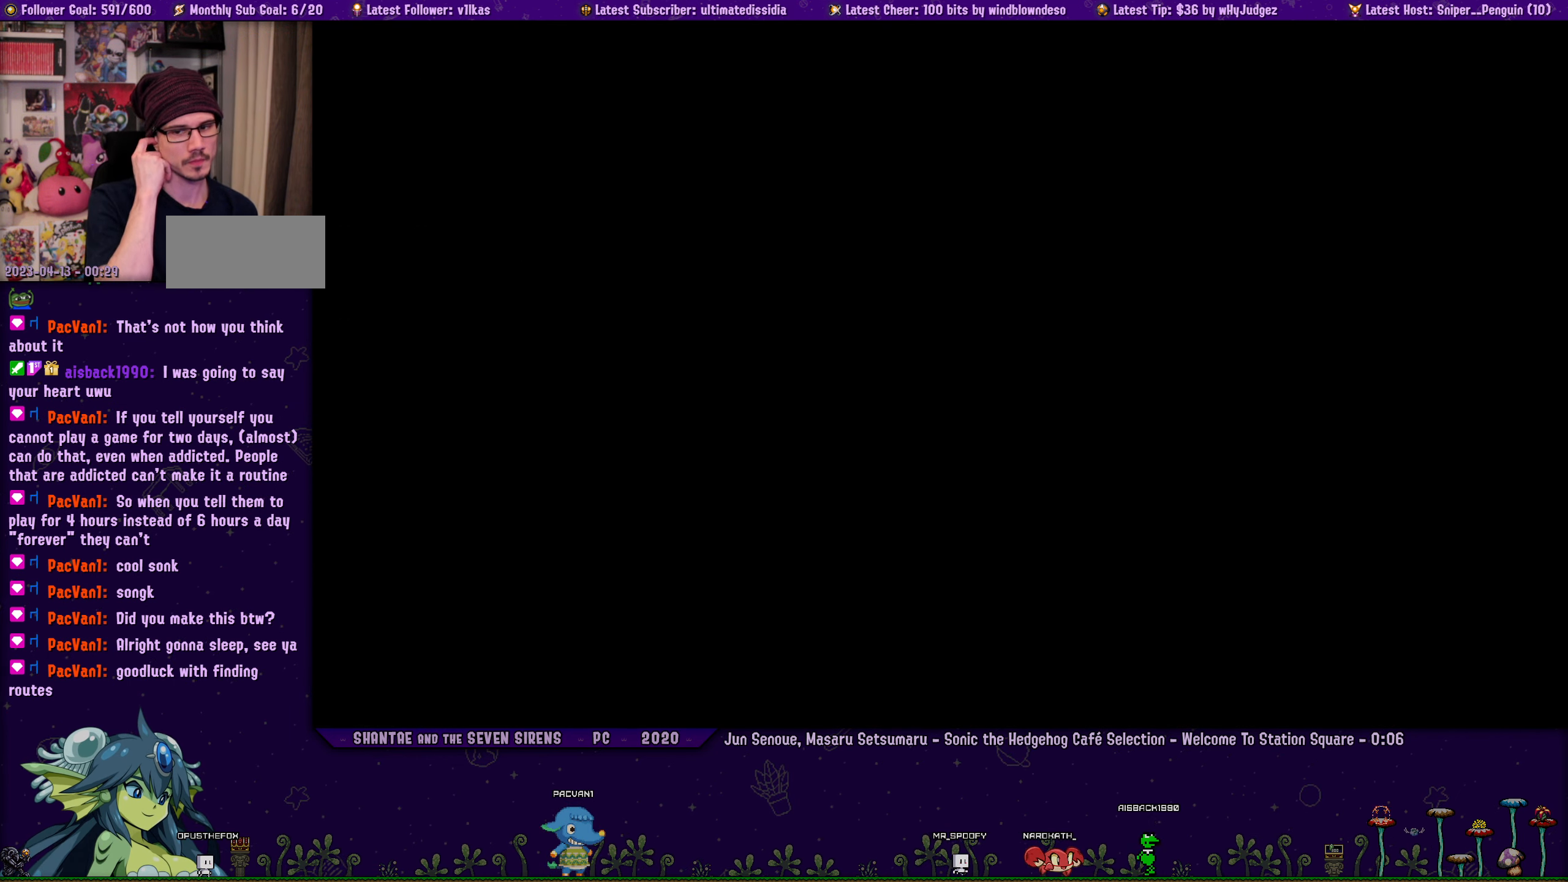
{"buttons": [], "left_stick": "center", "events": []}
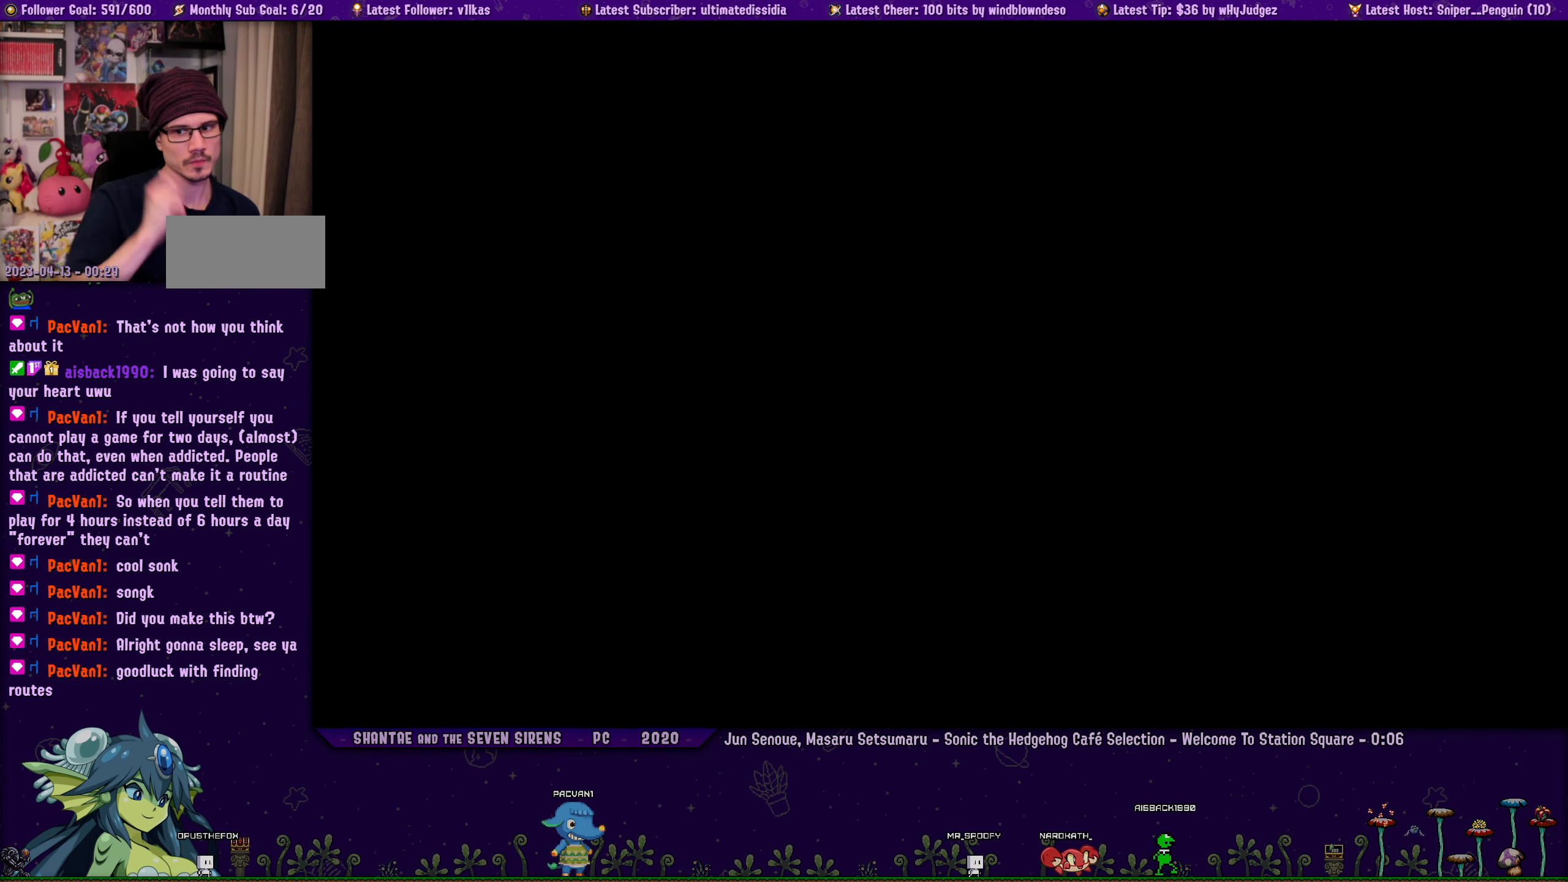
{"buttons": [], "left_stick": "center", "events": []}
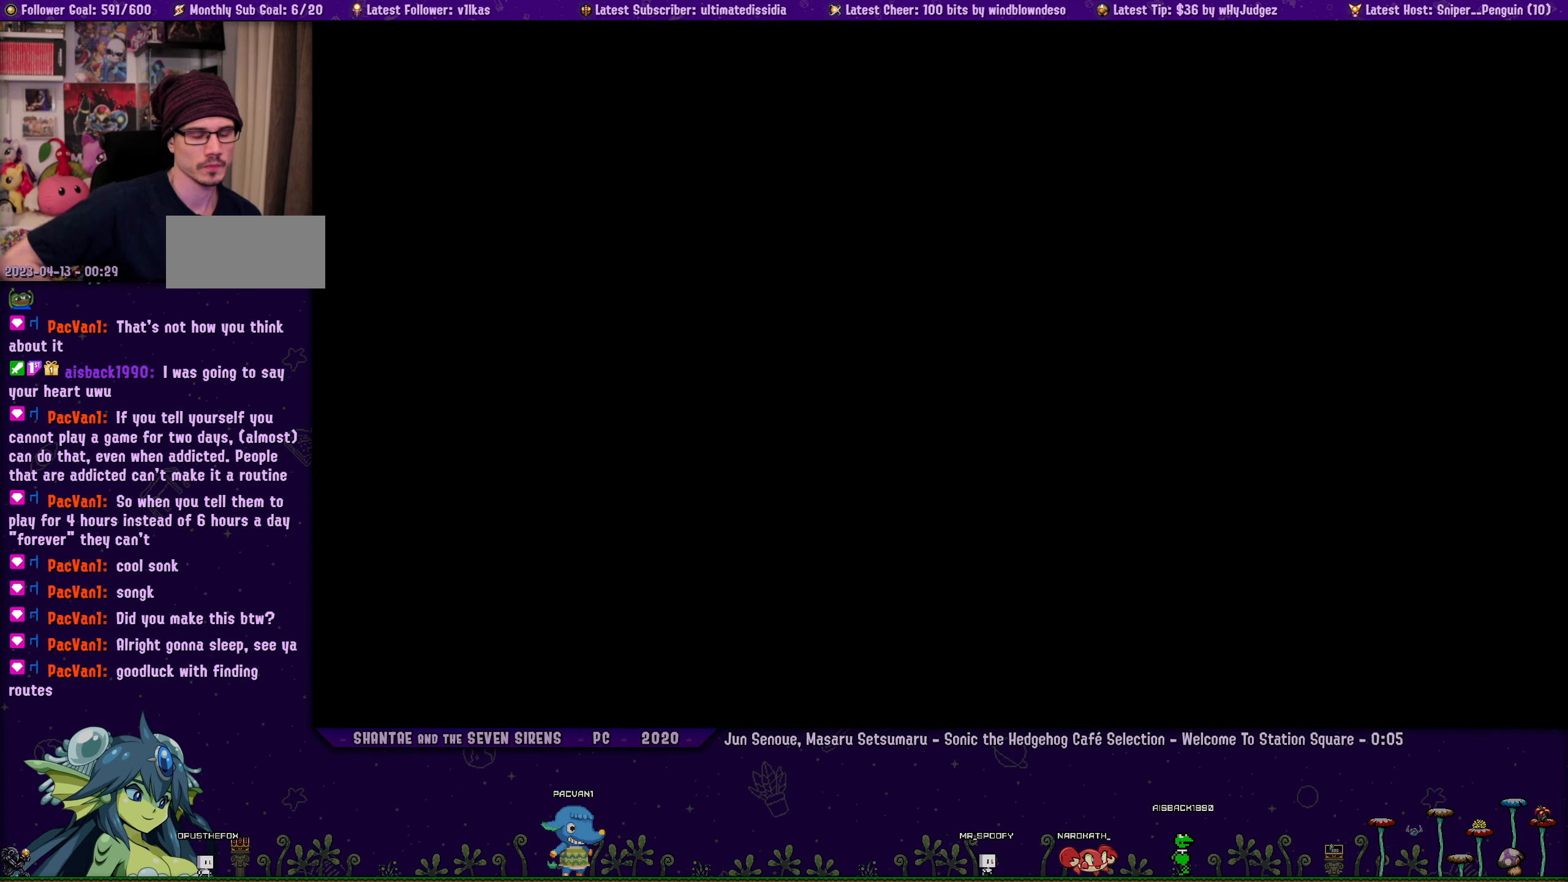
{"buttons": [], "left_stick": "center", "events": []}
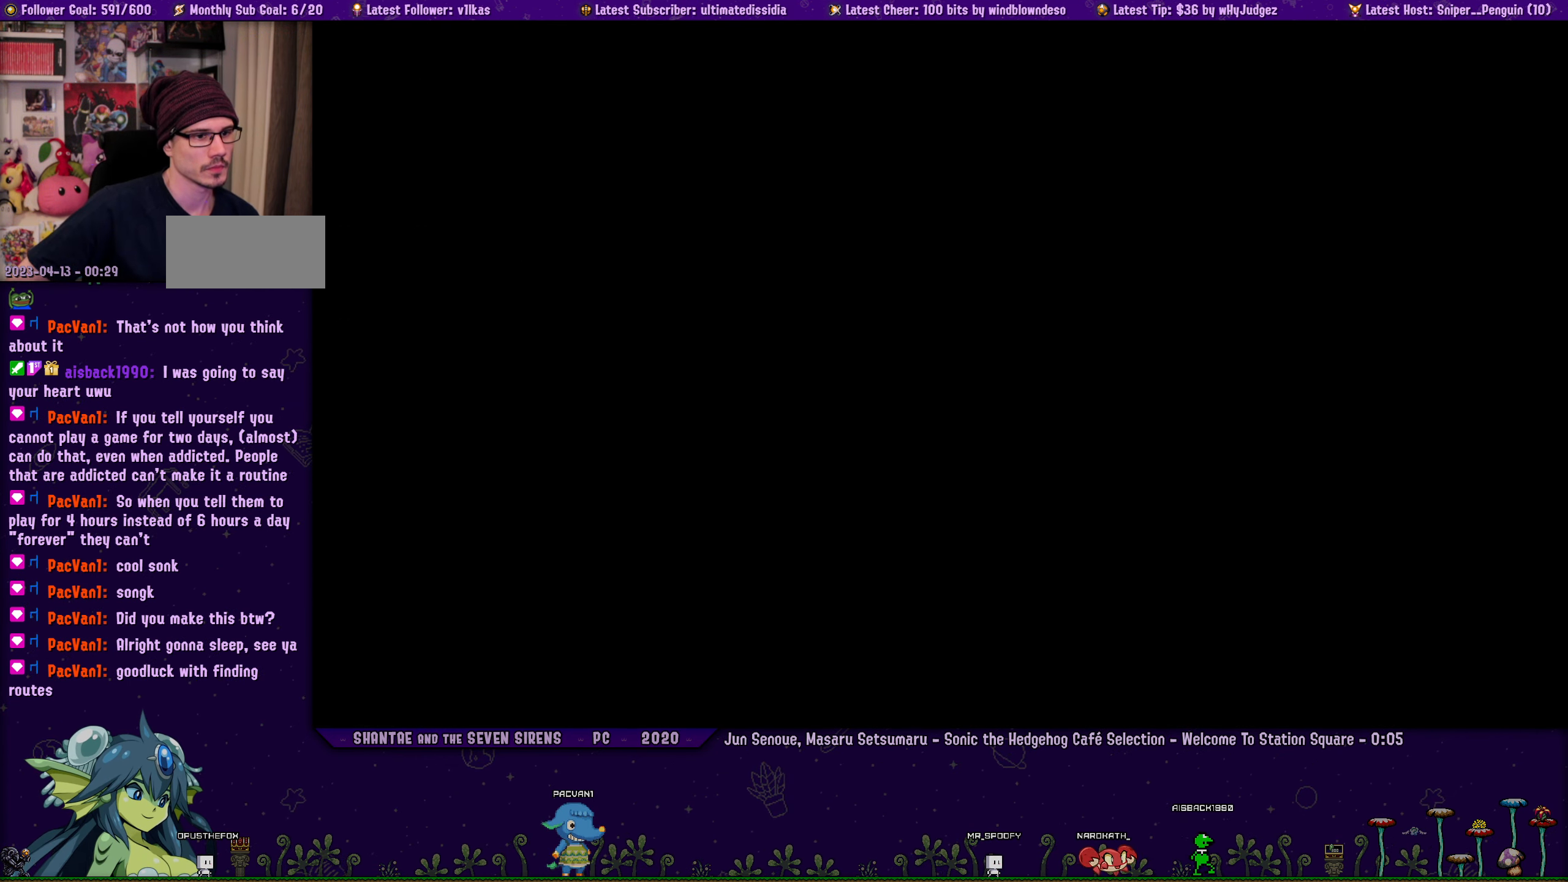
{"buttons": [], "left_stick": "center", "events": []}
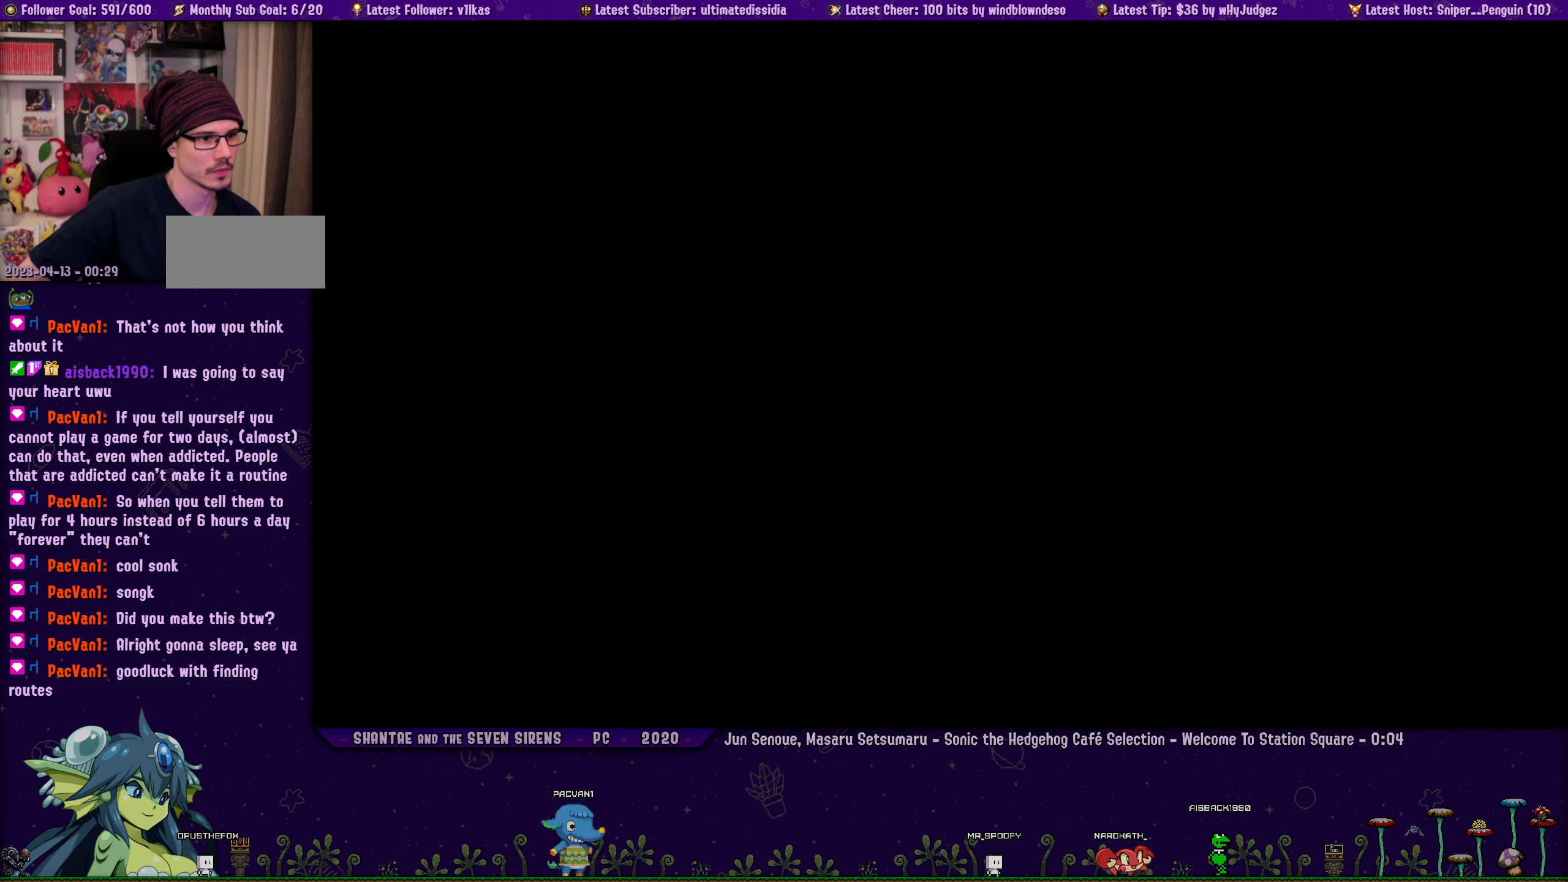
{"buttons": [], "left_stick": "center", "events": []}
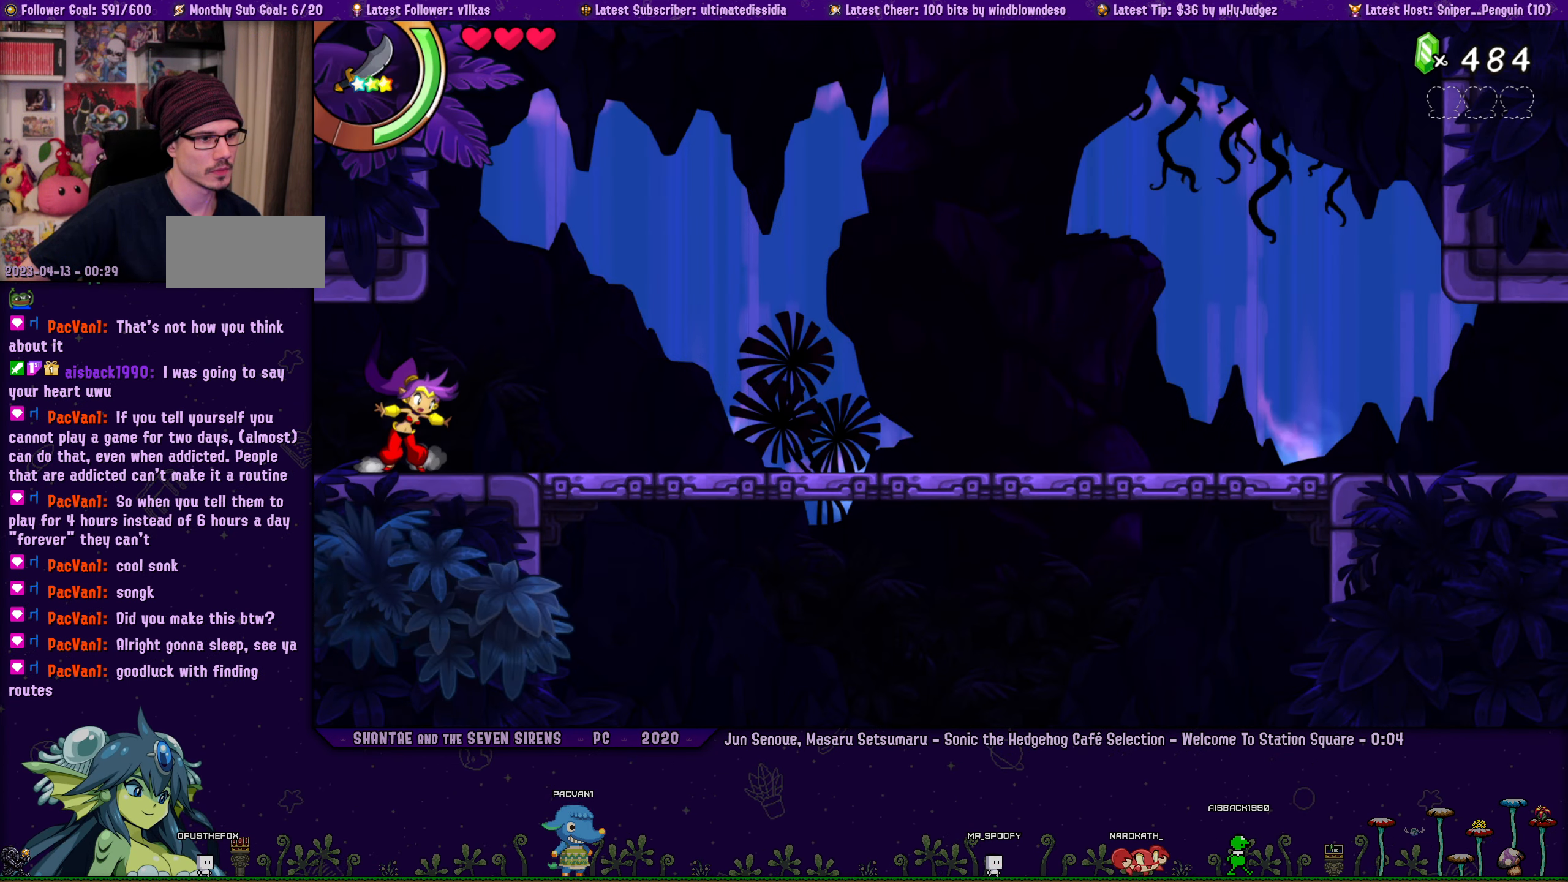
{"buttons": ["DPAD_LEFT"], "left_stick": "center", "events": [[234, "DPAD_LEFT", "down"]]}
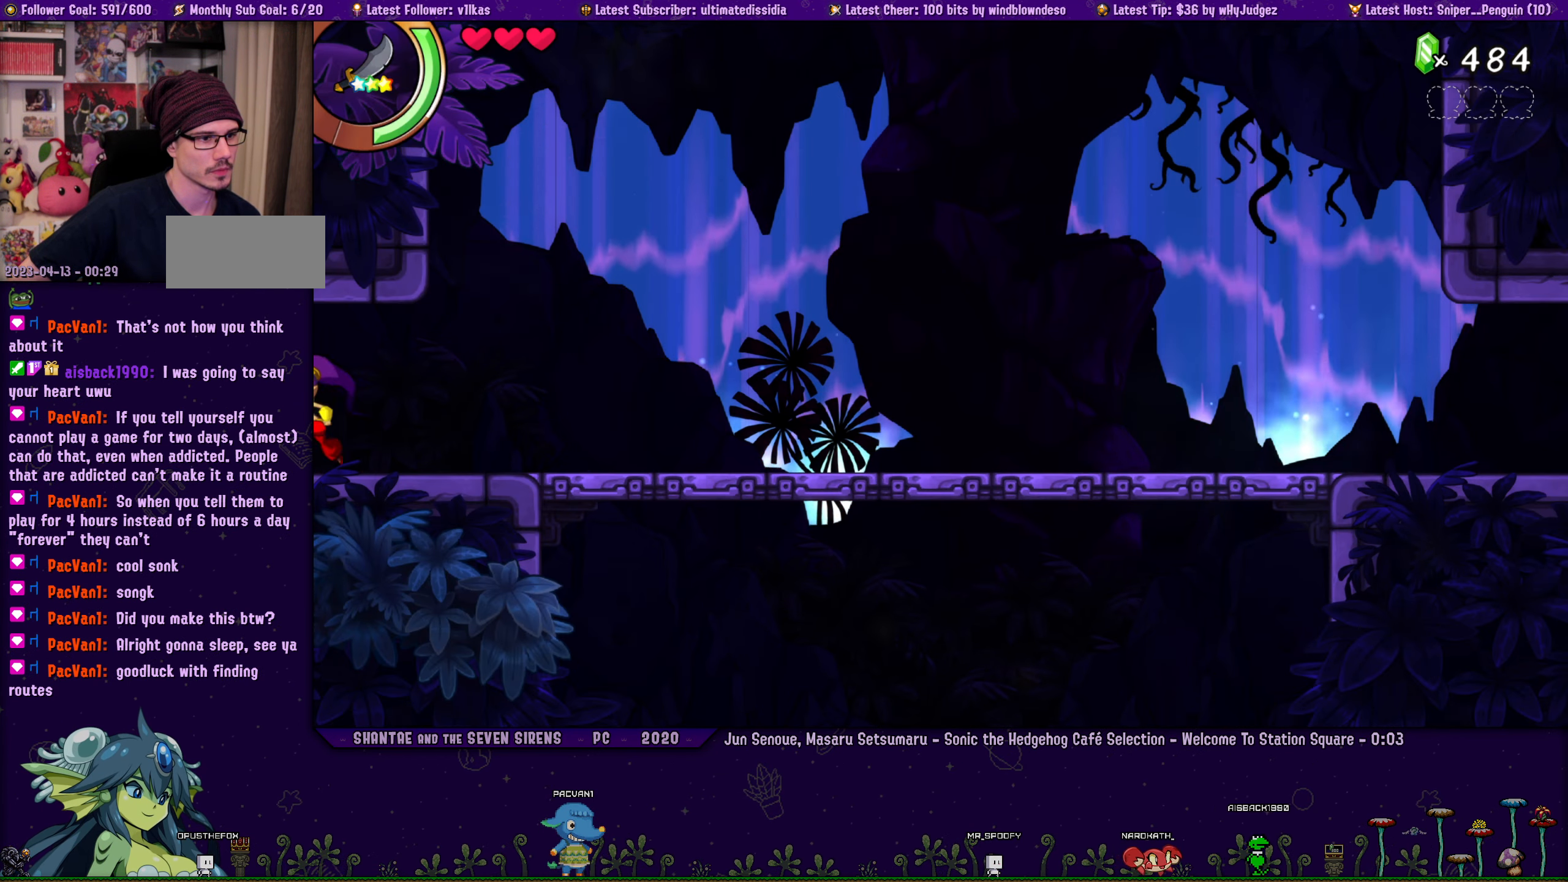
{"buttons": ["DPAD_LEFT"], "left_stick": "center", "events": []}
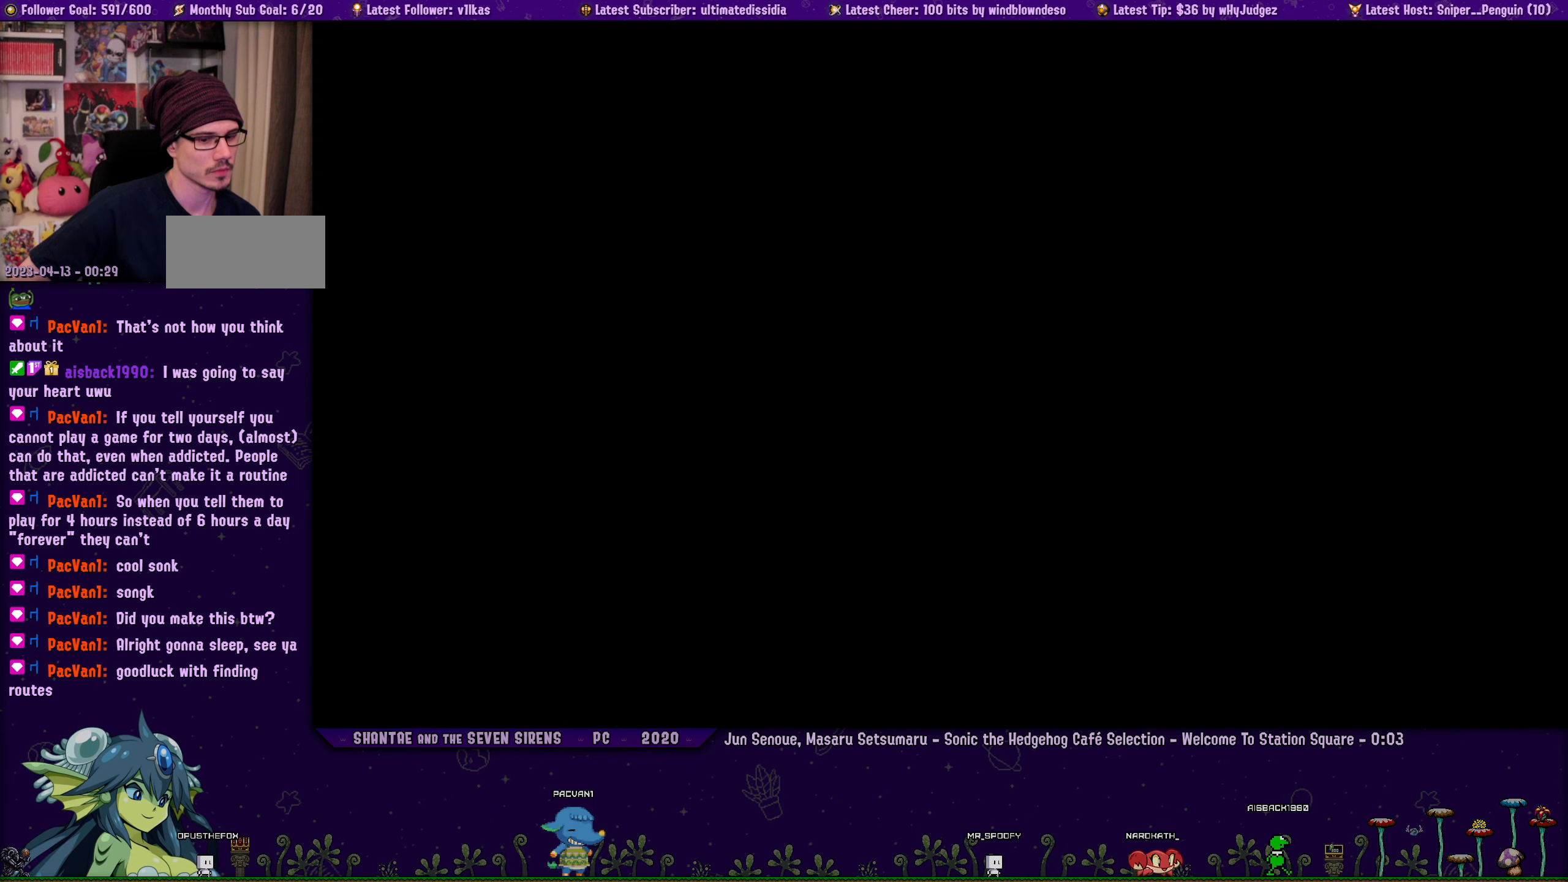
{"buttons": [], "left_stick": "center", "events": [[166, "DPAD_LEFT", "up"]]}
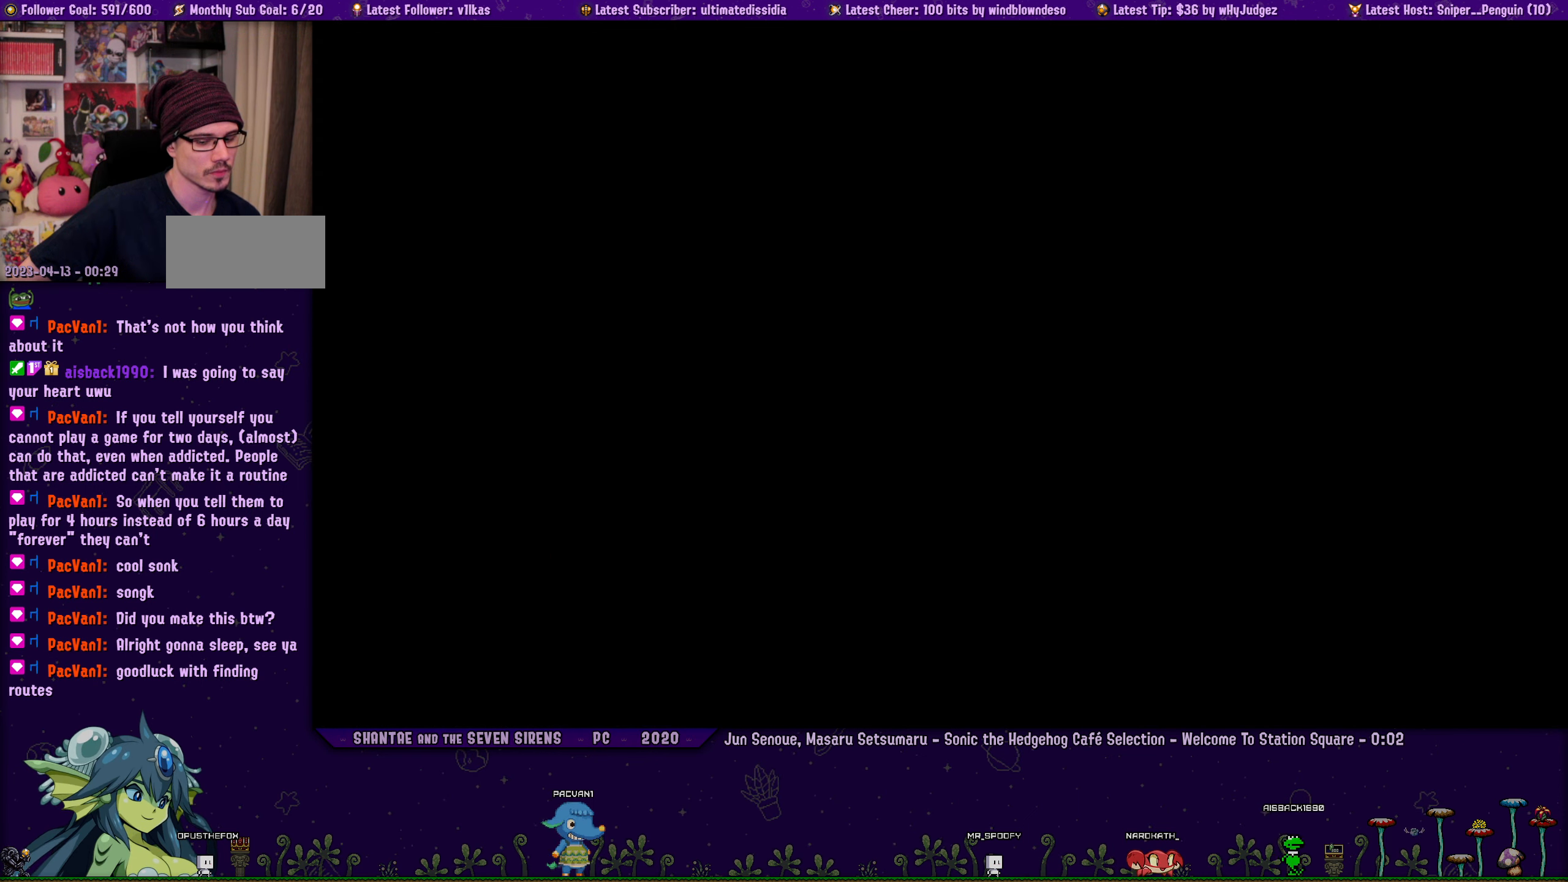
{"buttons": ["DPAD_RIGHT"], "left_stick": "center", "events": [[466, "DPAD_RIGHT", "down"]]}
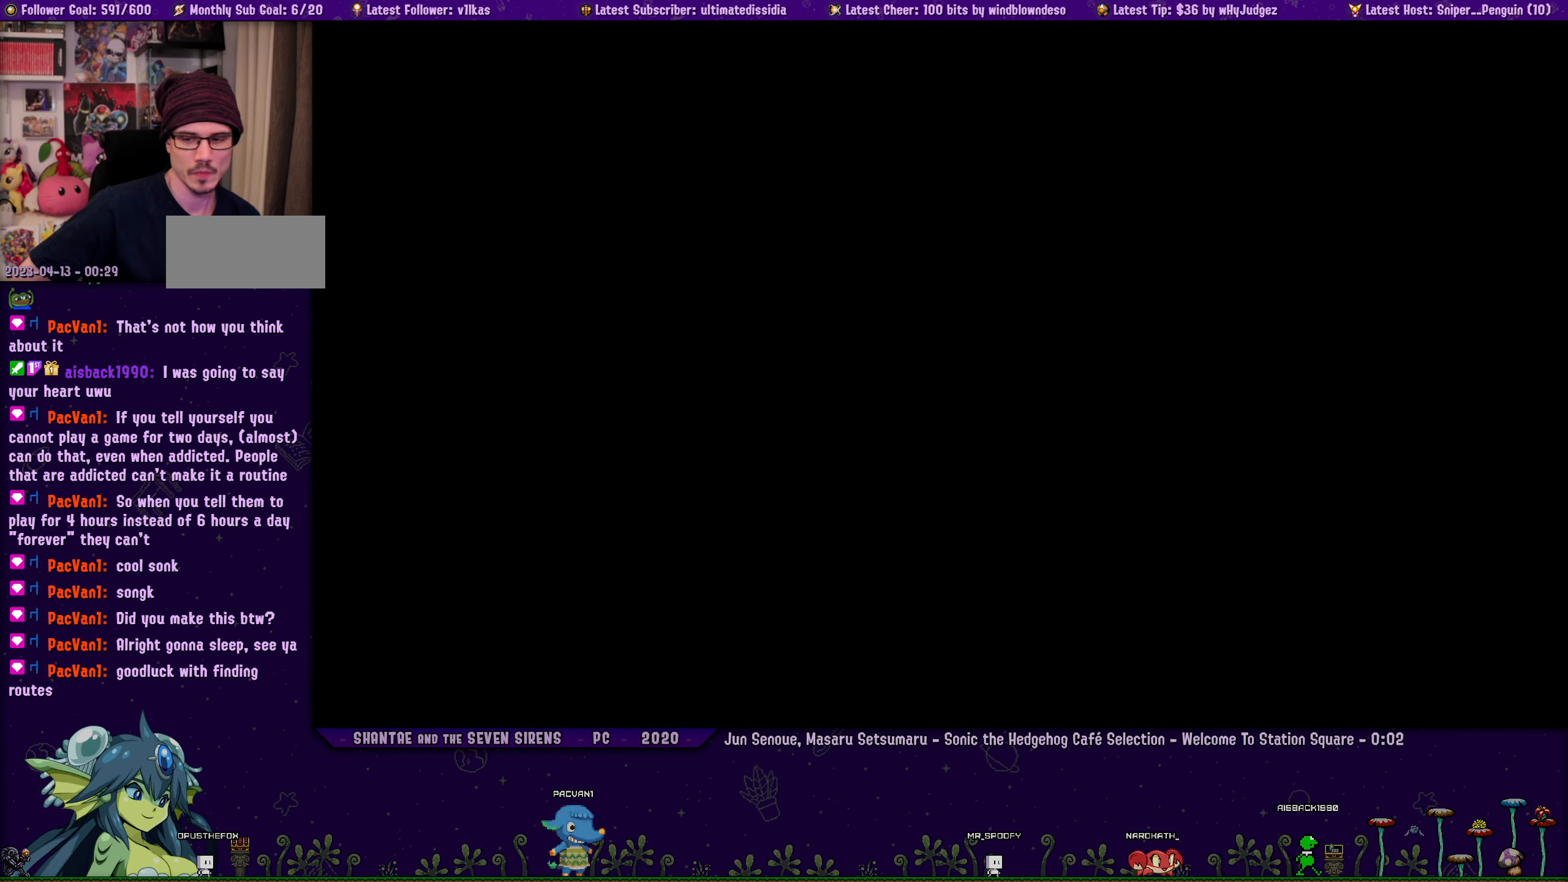
{"buttons": ["DPAD_RIGHT"], "left_stick": "center", "events": []}
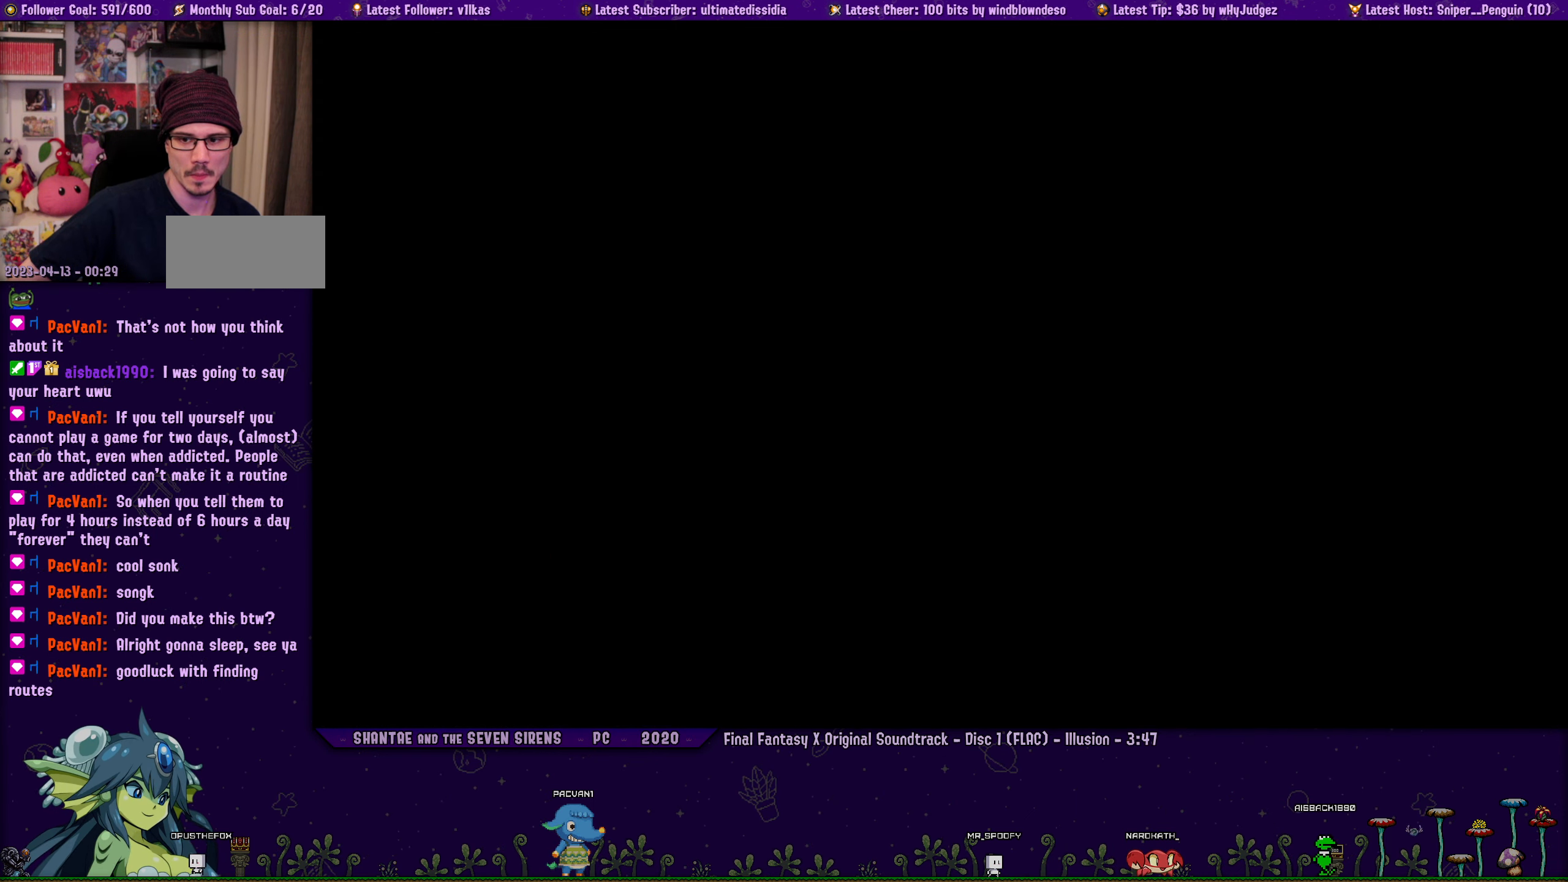
{"buttons": [], "left_stick": "center", "events": [[350, "DPAD_RIGHT", "up"]]}